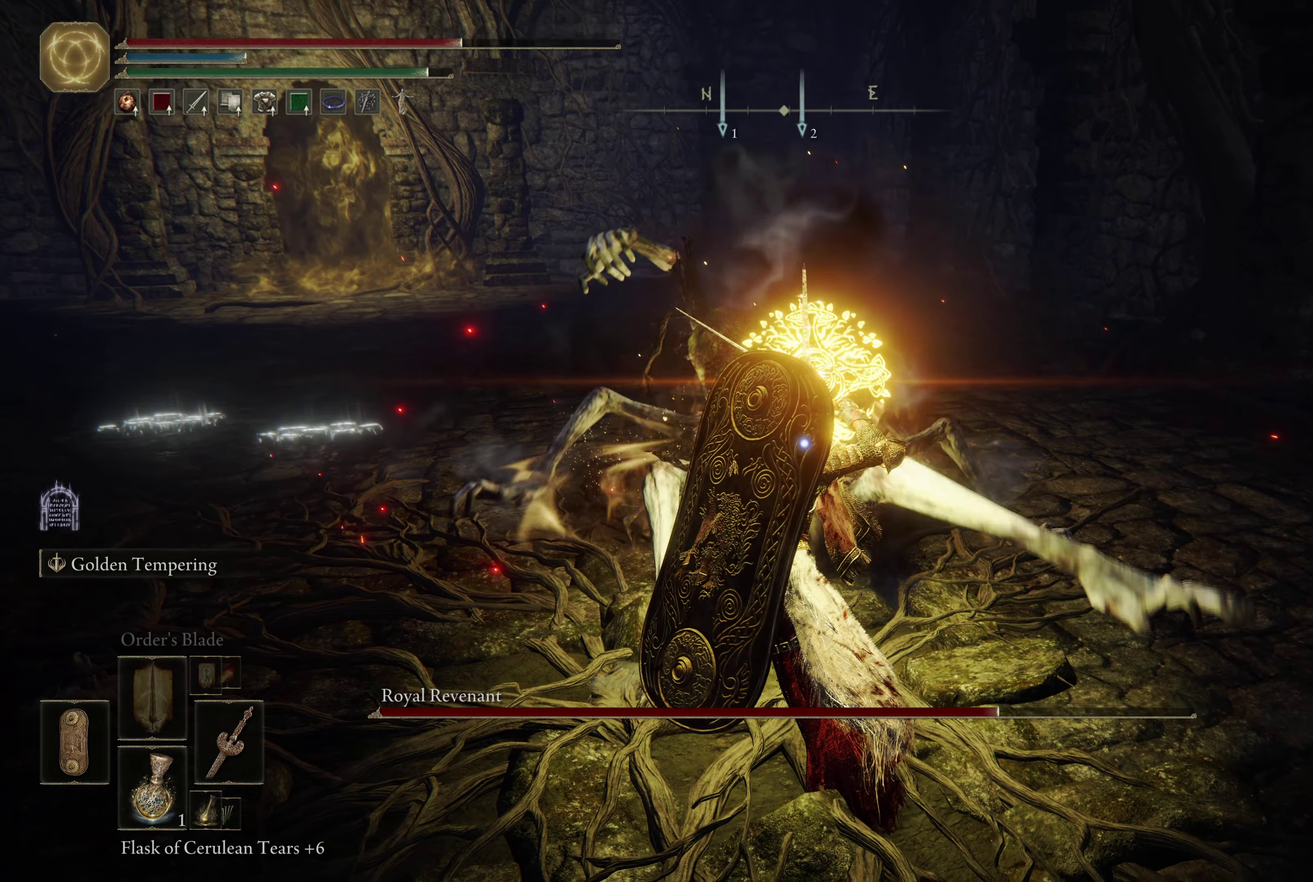
Gameplay with a controller (Xbox layout); each line is a JSON object with the inputs held at the frame after it (dt_ms = milliseconds from this image to that frame). "events" lists button and stick changes between this image and that frame as [ms after this image, input, new state], when the widget could be followed in between.
{"dt_ms": 500, "buttons": [], "left_stick": "down-left", "right_stick": "center", "events": []}
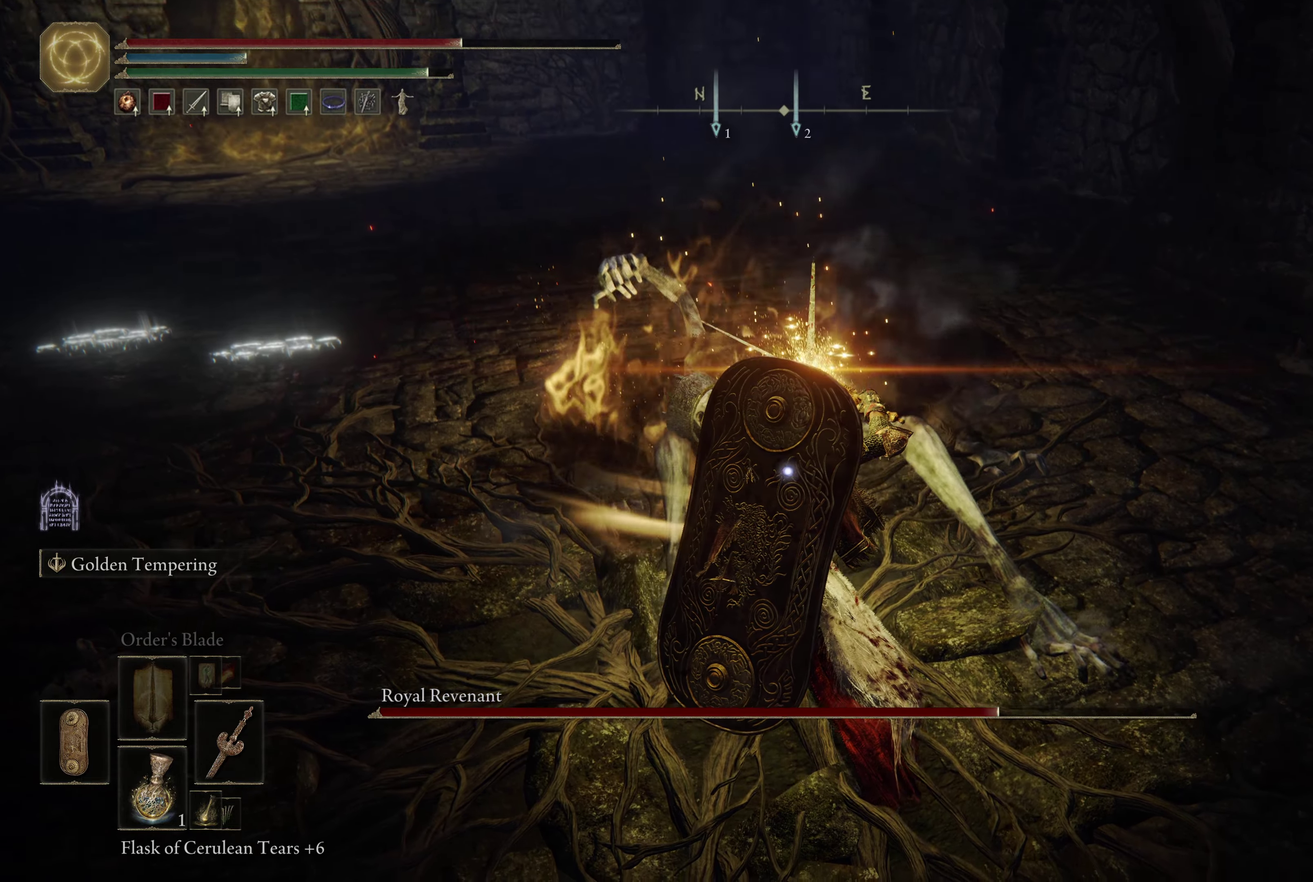
{"dt_ms": 500, "buttons": ["L1"], "left_stick": "down-left", "right_stick": "center", "events": [[400, "L1", "down"]]}
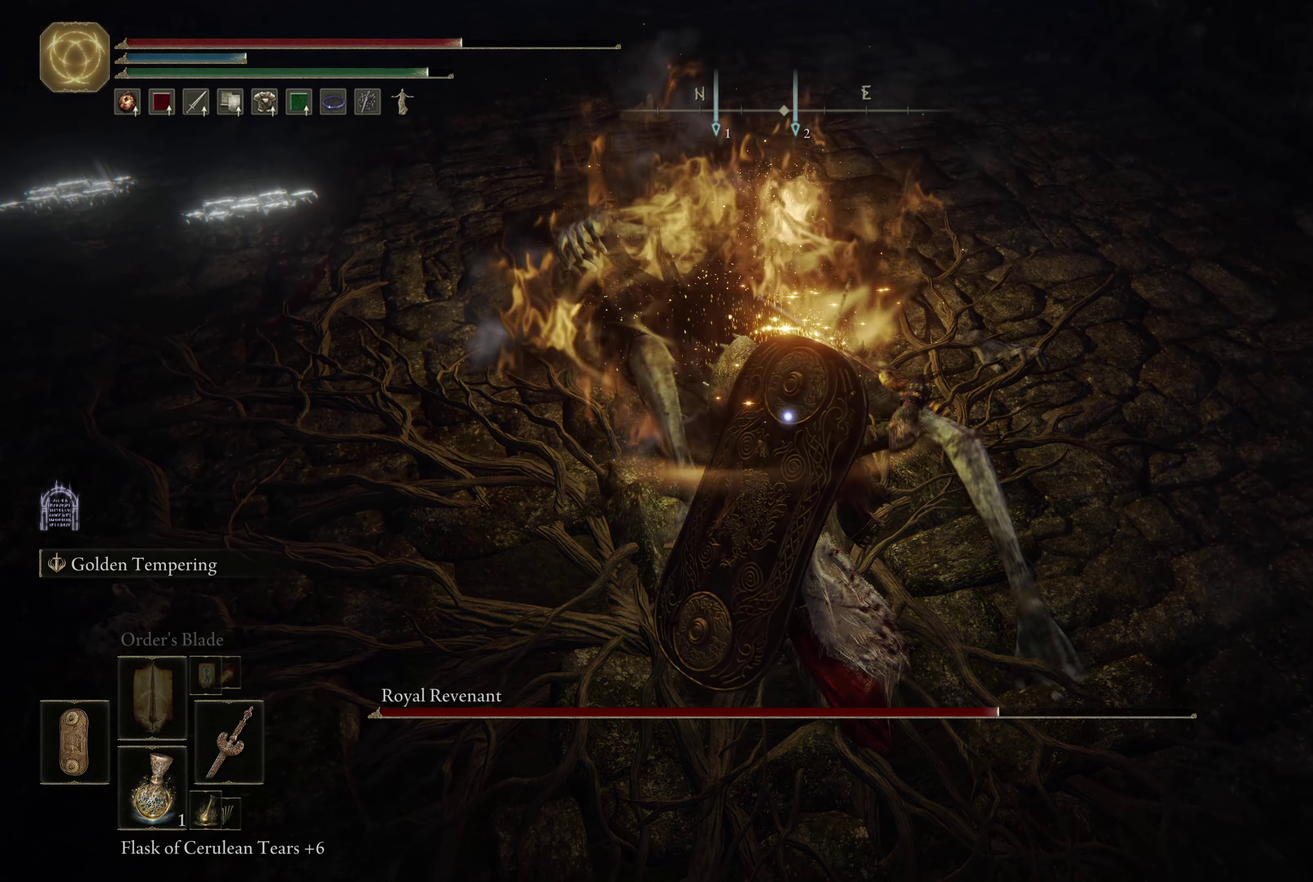
{"dt_ms": 500, "buttons": ["L1"], "left_stick": "down-left", "right_stick": "center", "events": []}
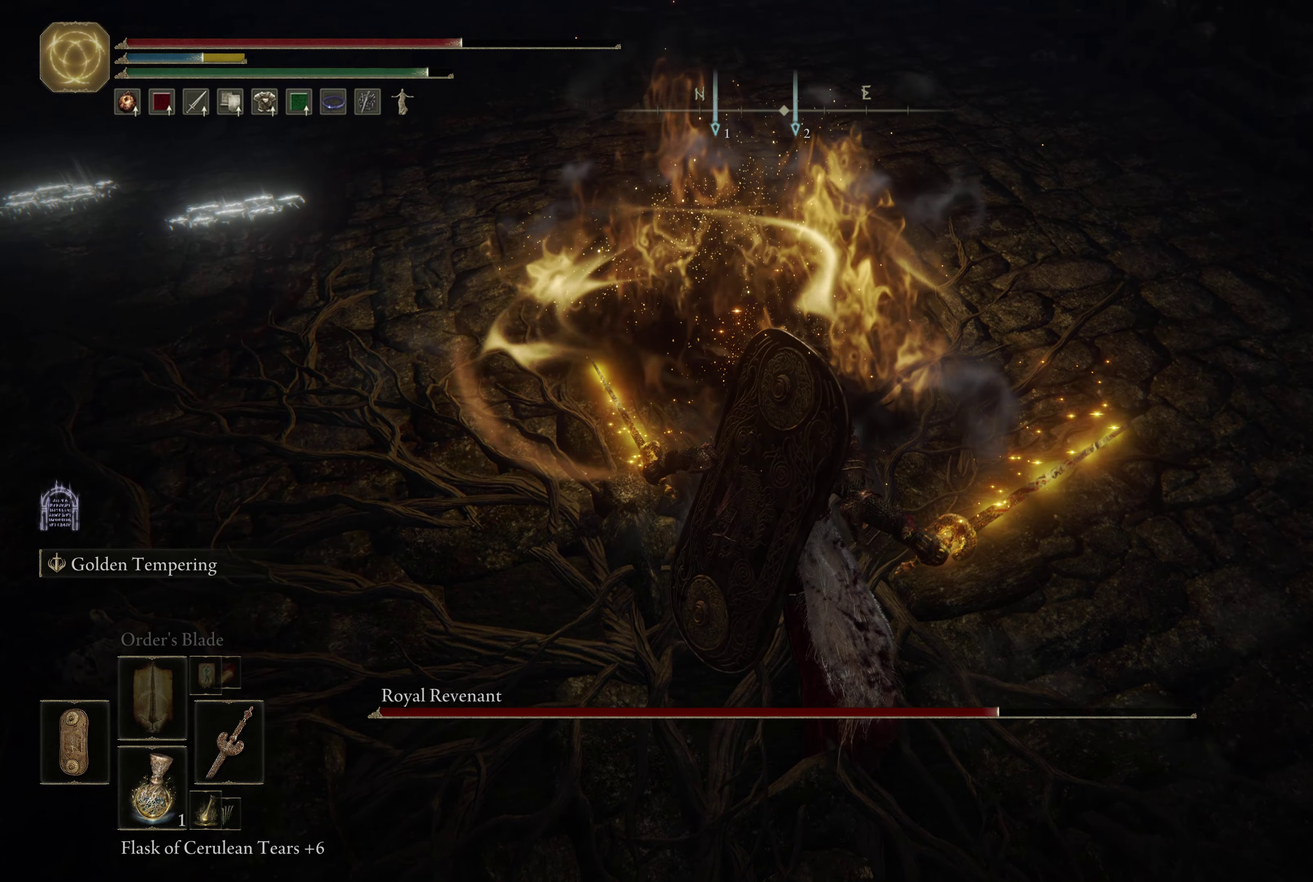
{"dt_ms": 500, "buttons": ["L1"], "left_stick": "down-left", "right_stick": "center", "events": [[50, "left_stick", "down"], [200, "left_stick", "down-left"]]}
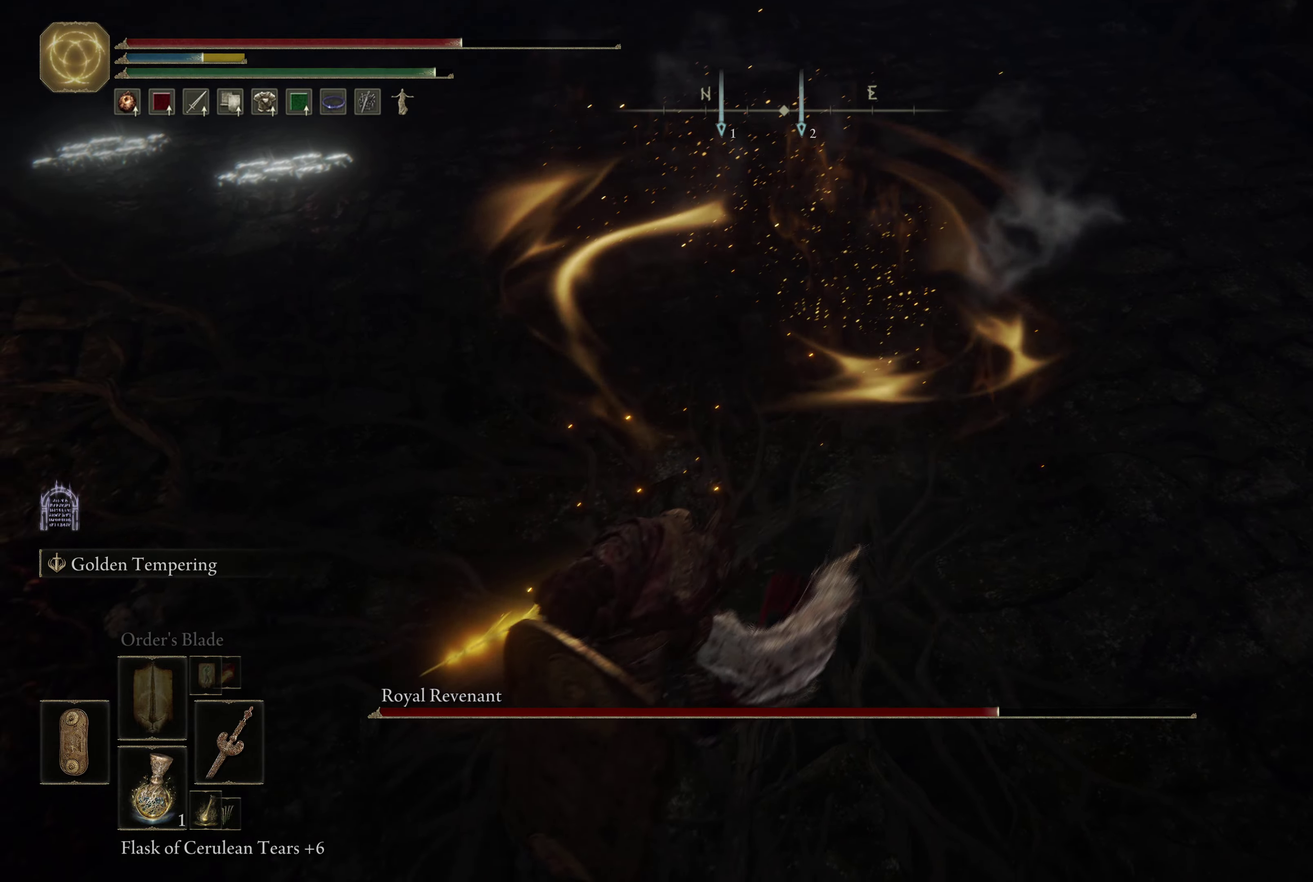
{"dt_ms": 383, "buttons": ["L1"], "left_stick": "up", "right_stick": "up-left", "events": [[116, "left_stick", "left"], [200, "left_stick", "up-left"], [333, "left_stick", "up"], [350, "right_stick", "up-left"]]}
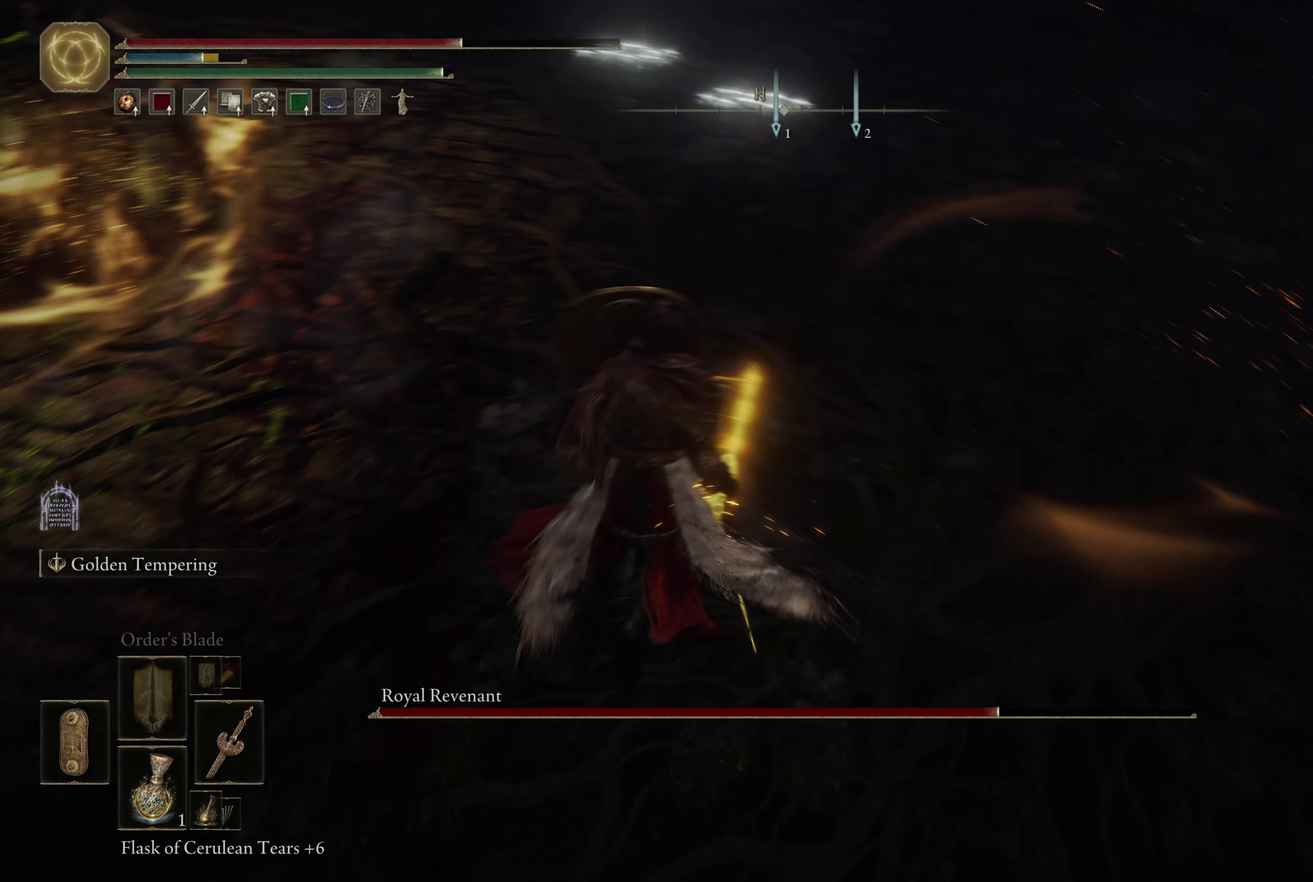
{"dt_ms": 617, "buttons": ["L1"], "left_stick": "up-right", "right_stick": "center", "events": [[250, "right_stick", "center"], [417, "left_stick", "up-right"]]}
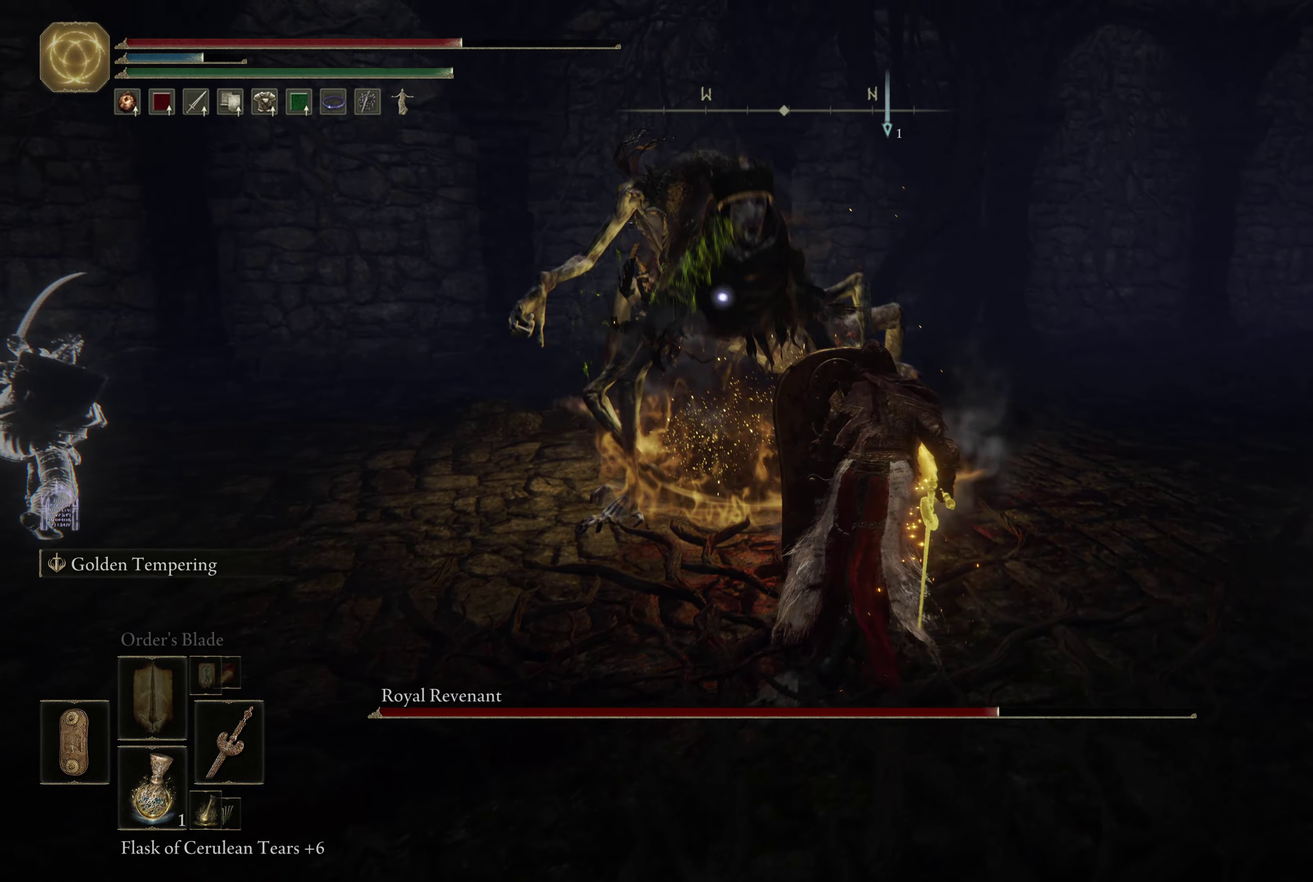
{"dt_ms": 283, "buttons": ["L1"], "left_stick": "up-right", "right_stick": "center", "events": []}
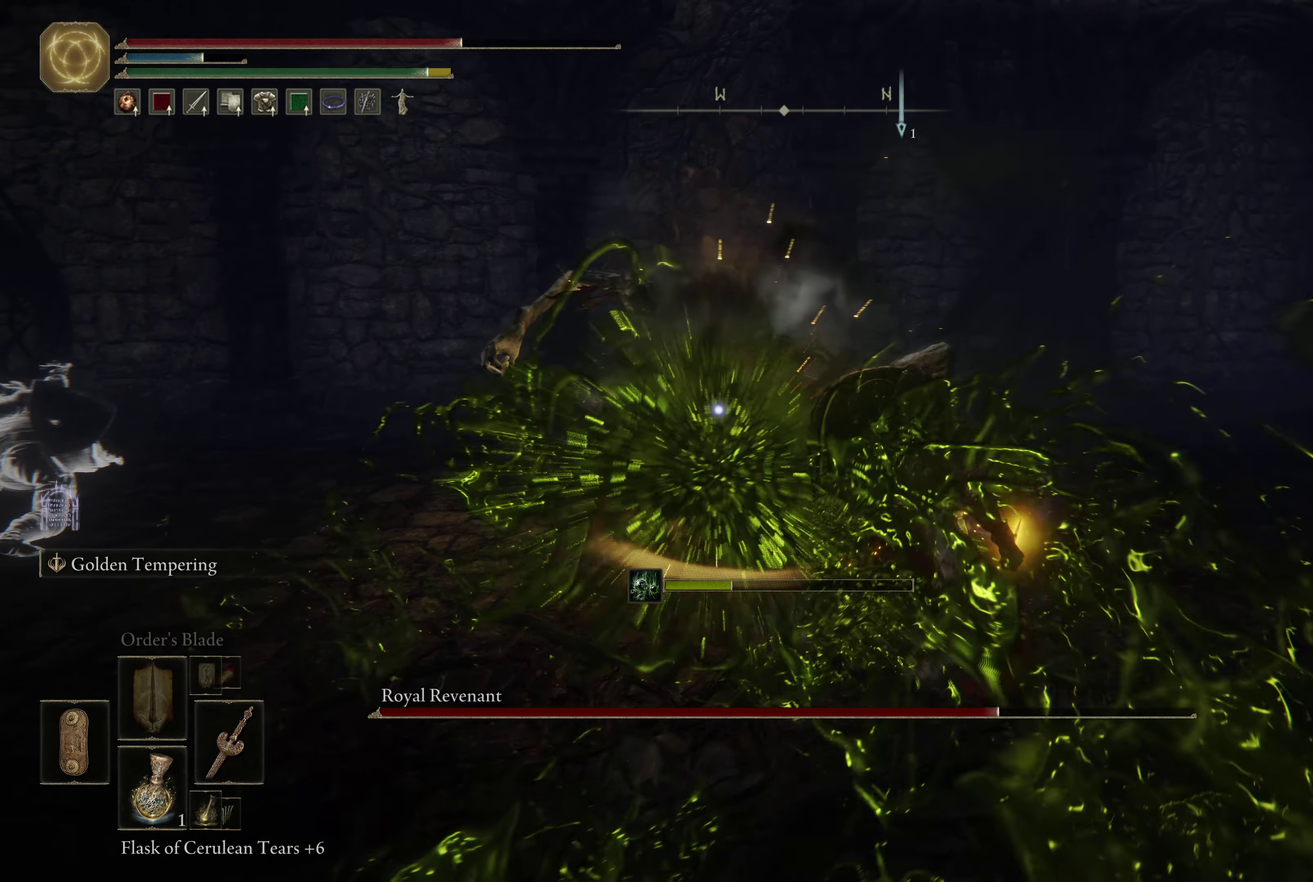
{"dt_ms": 800, "buttons": ["B", "L1"], "left_stick": "up-right", "right_stick": "center", "events": [[583, "B", "down"], [667, "B", "up"], [733, "B", "down"]]}
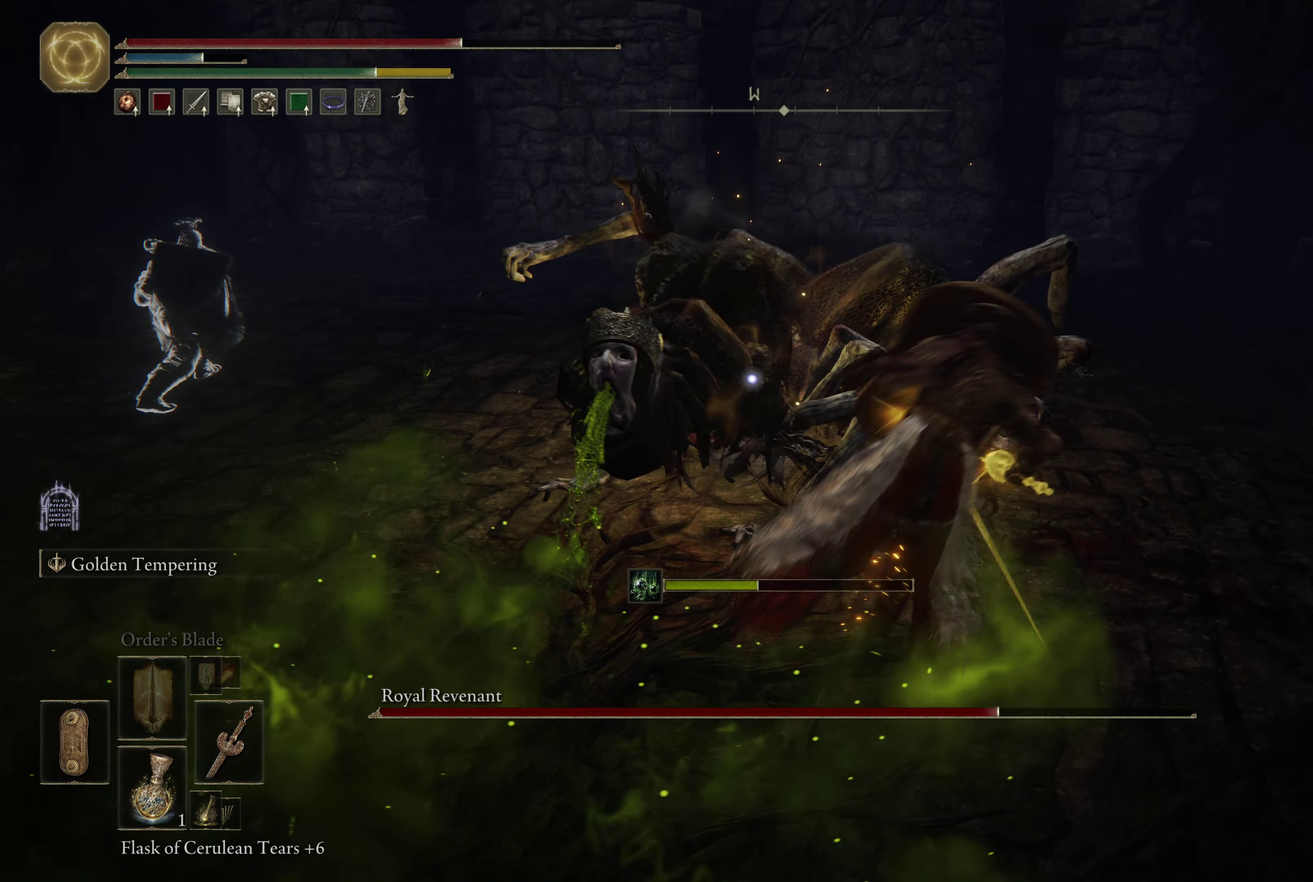
{"dt_ms": 417, "buttons": [], "left_stick": "right", "right_stick": "center", "events": [[33, "B", "up"], [33, "L1", "up"], [67, "left_stick", "right"], [100, "B", "down"], [183, "B", "up"]]}
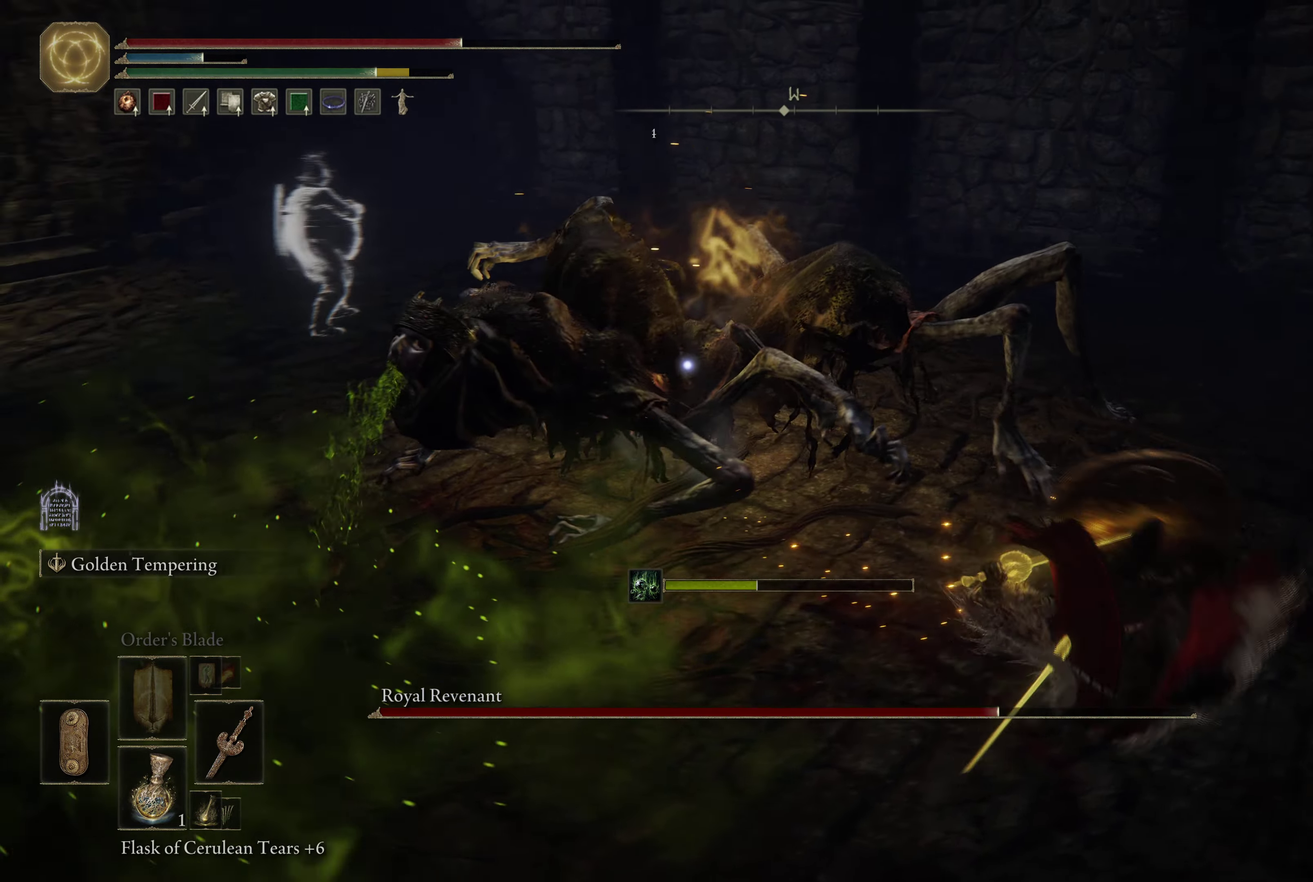
{"dt_ms": 500, "buttons": [], "left_stick": "up-right", "right_stick": "center", "events": [[233, "L1", "down"], [283, "left_stick", "up-right"], [500, "L1", "up"]]}
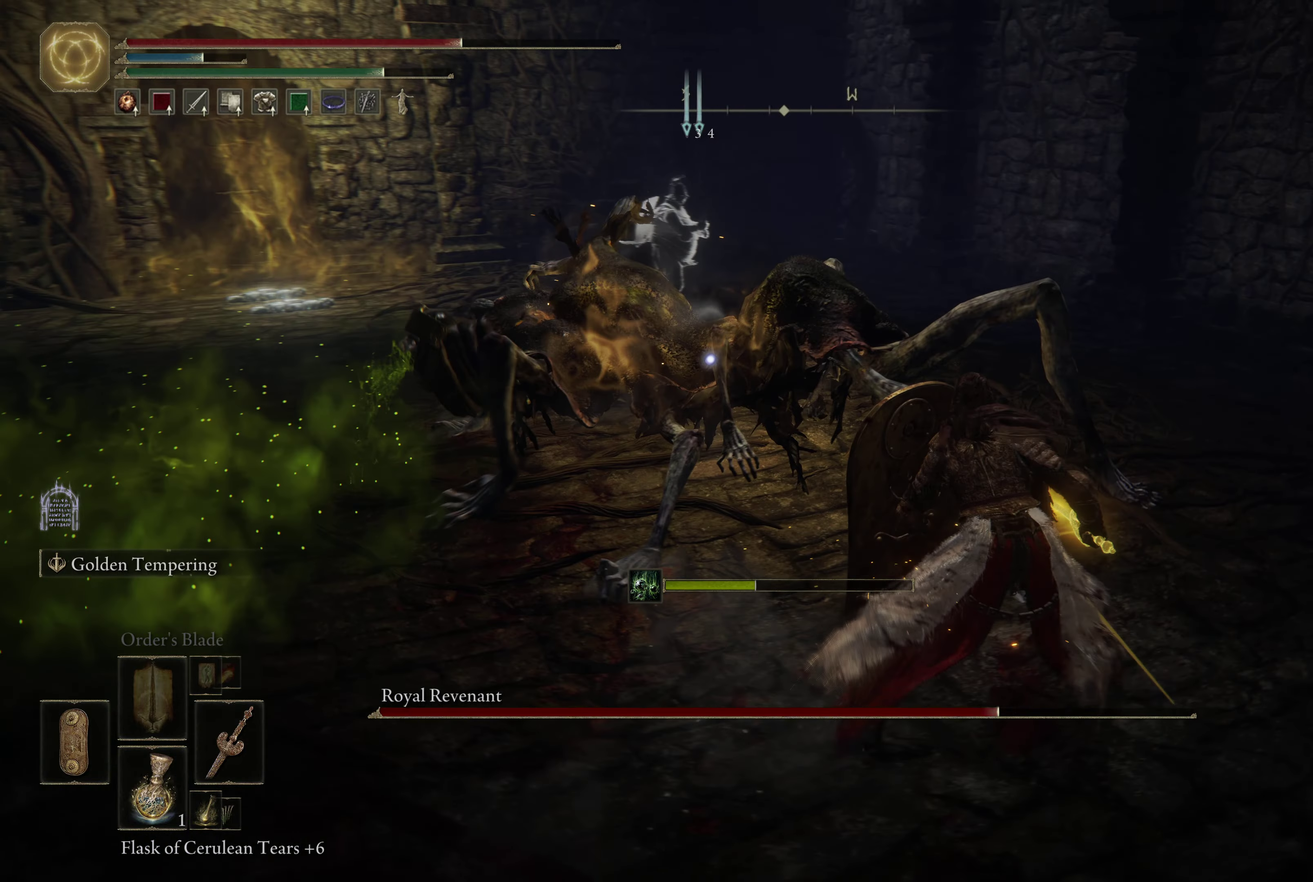
{"dt_ms": 283, "buttons": ["R1"], "left_stick": "up-right", "right_stick": "center", "events": [[200, "R1", "down"]]}
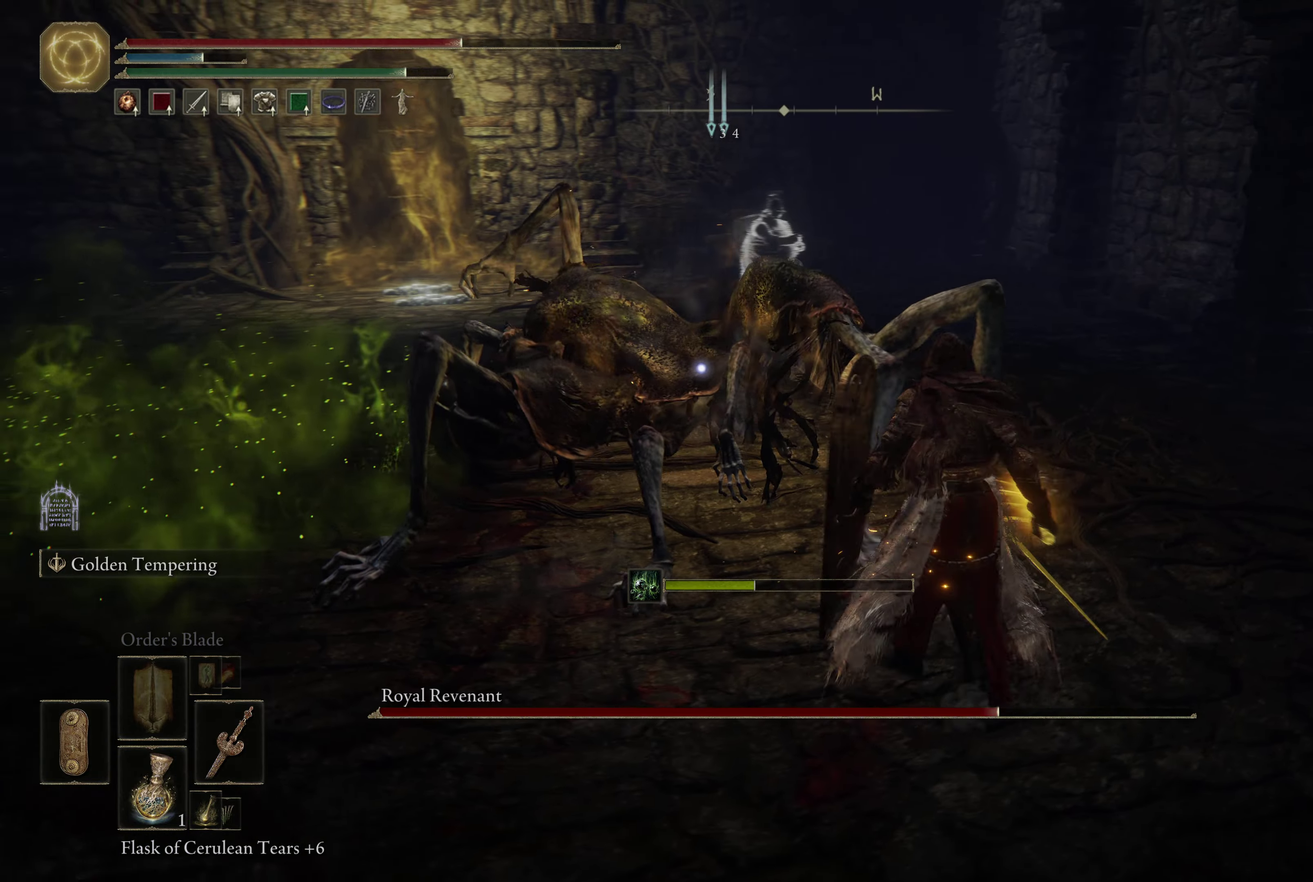
{"dt_ms": 717, "buttons": [], "left_stick": "up-right", "right_stick": "center", "events": [[50, "R1", "up"], [467, "R1", "down"], [650, "R1", "up"]]}
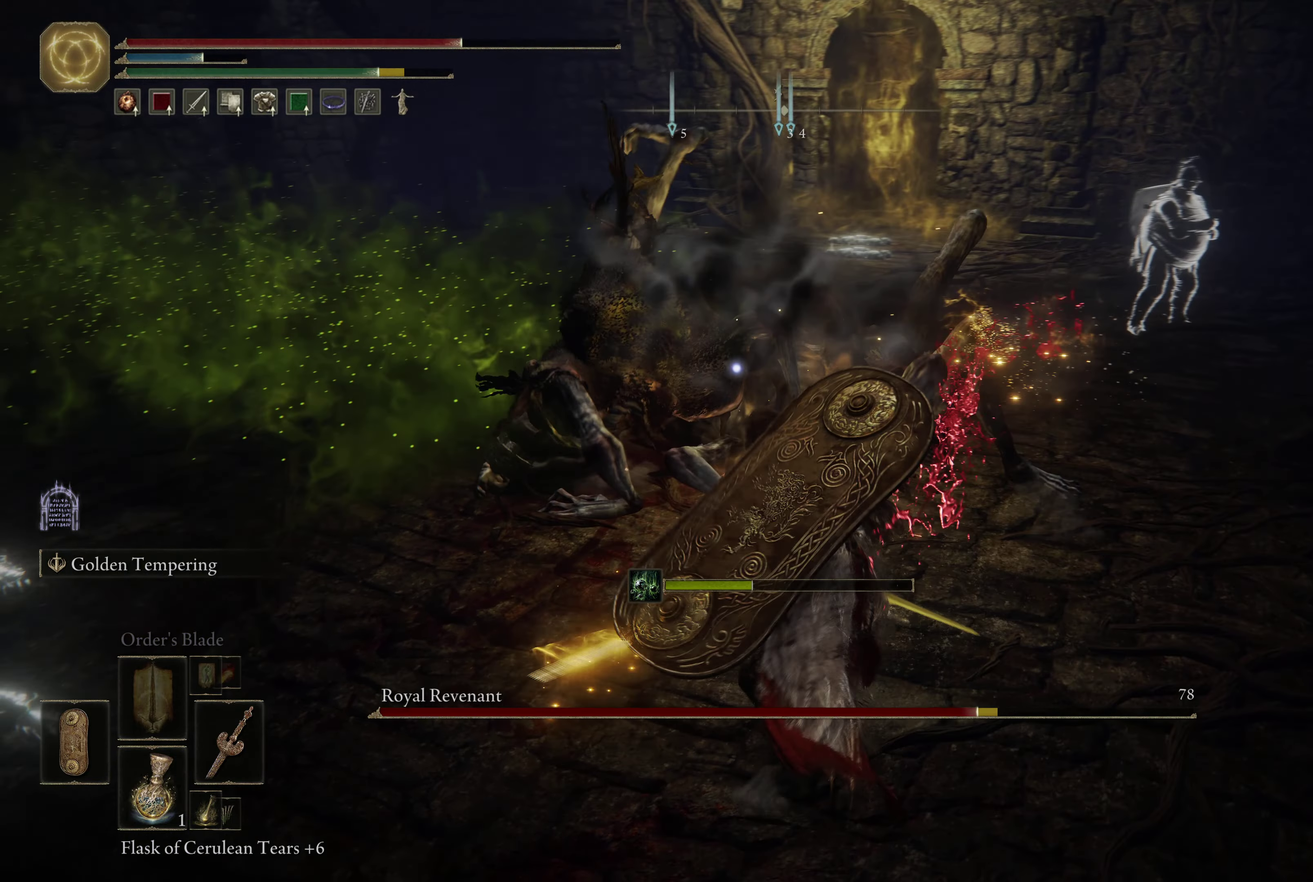
{"dt_ms": 500, "buttons": ["L1"], "left_stick": "up-right", "right_stick": "center", "events": [[300, "L1", "down"]]}
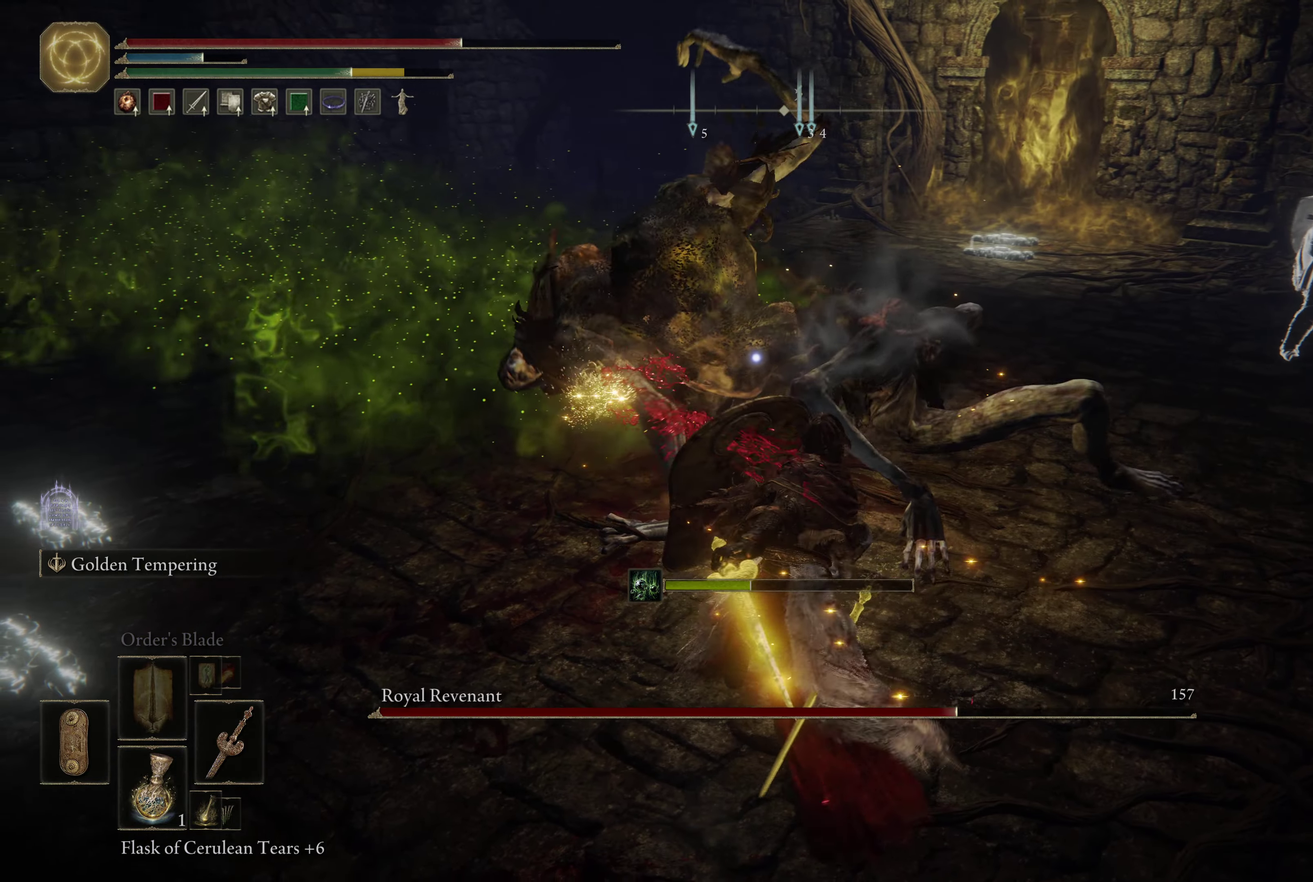
{"dt_ms": 283, "buttons": ["L1"], "left_stick": "right", "right_stick": "center", "events": [[83, "left_stick", "right"]]}
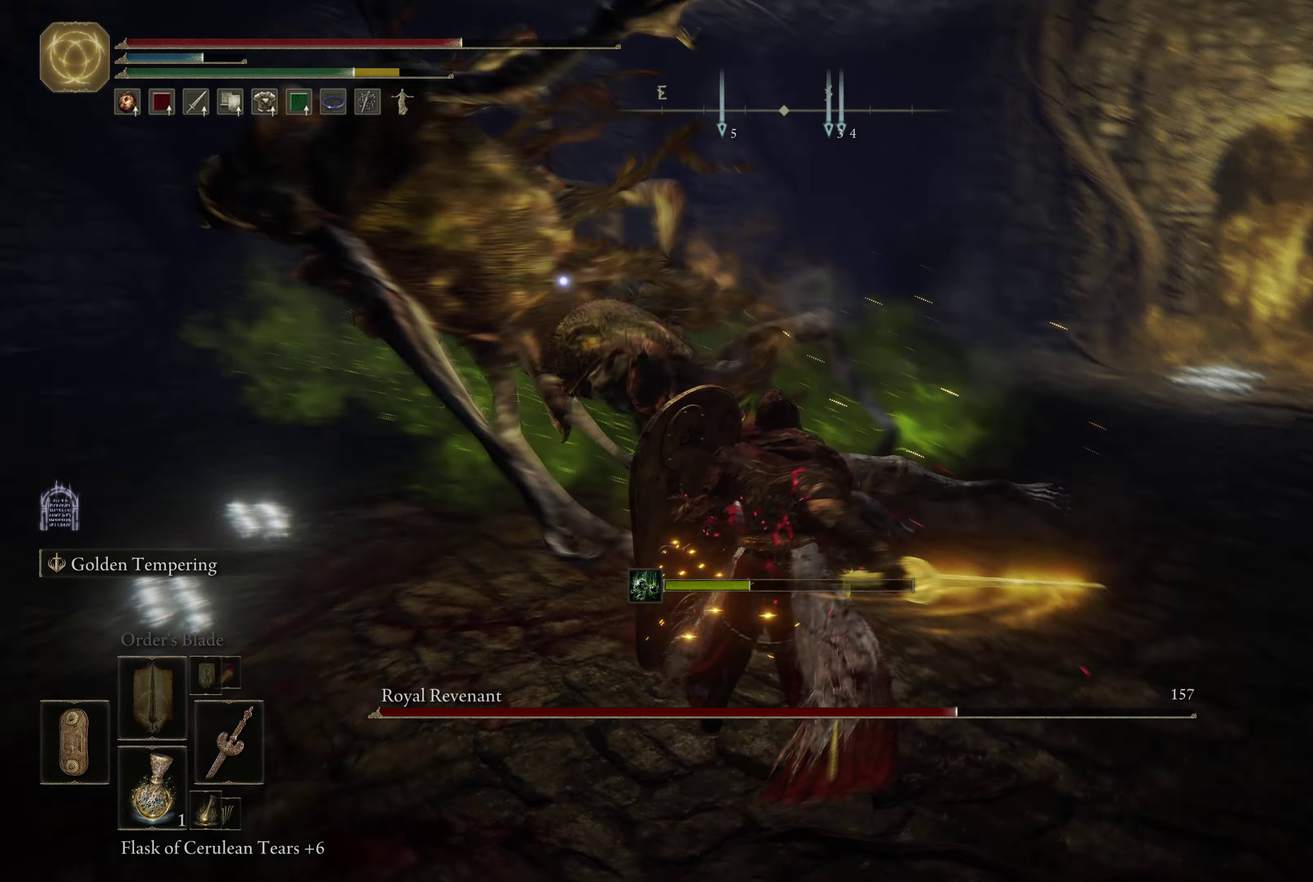
{"dt_ms": 600, "buttons": [], "left_stick": "up", "right_stick": "center", "events": [[434, "left_stick", "up"], [550, "L1", "up"]]}
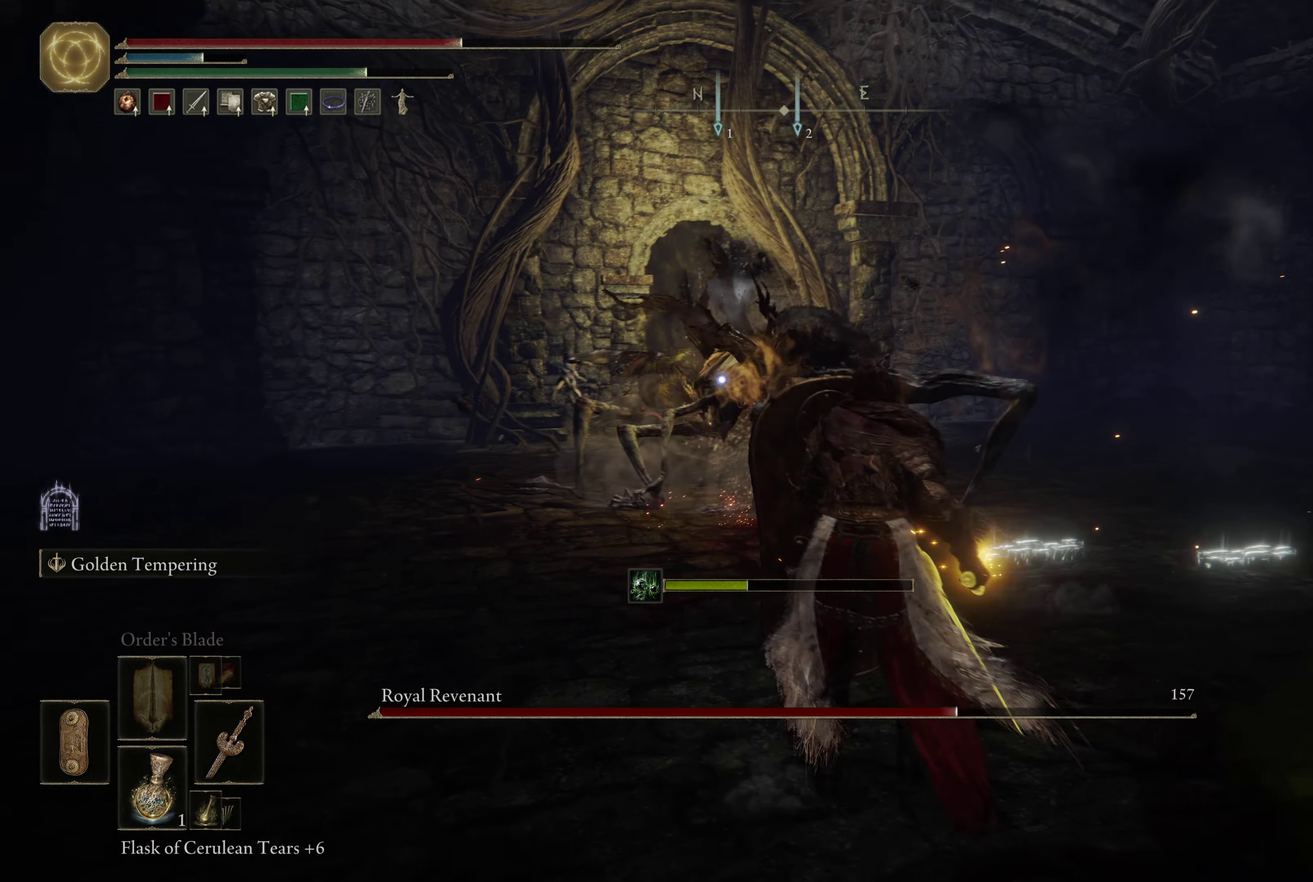
{"dt_ms": 600, "buttons": ["L1"], "left_stick": "up", "right_stick": "center", "events": [[567, "L1", "down"]]}
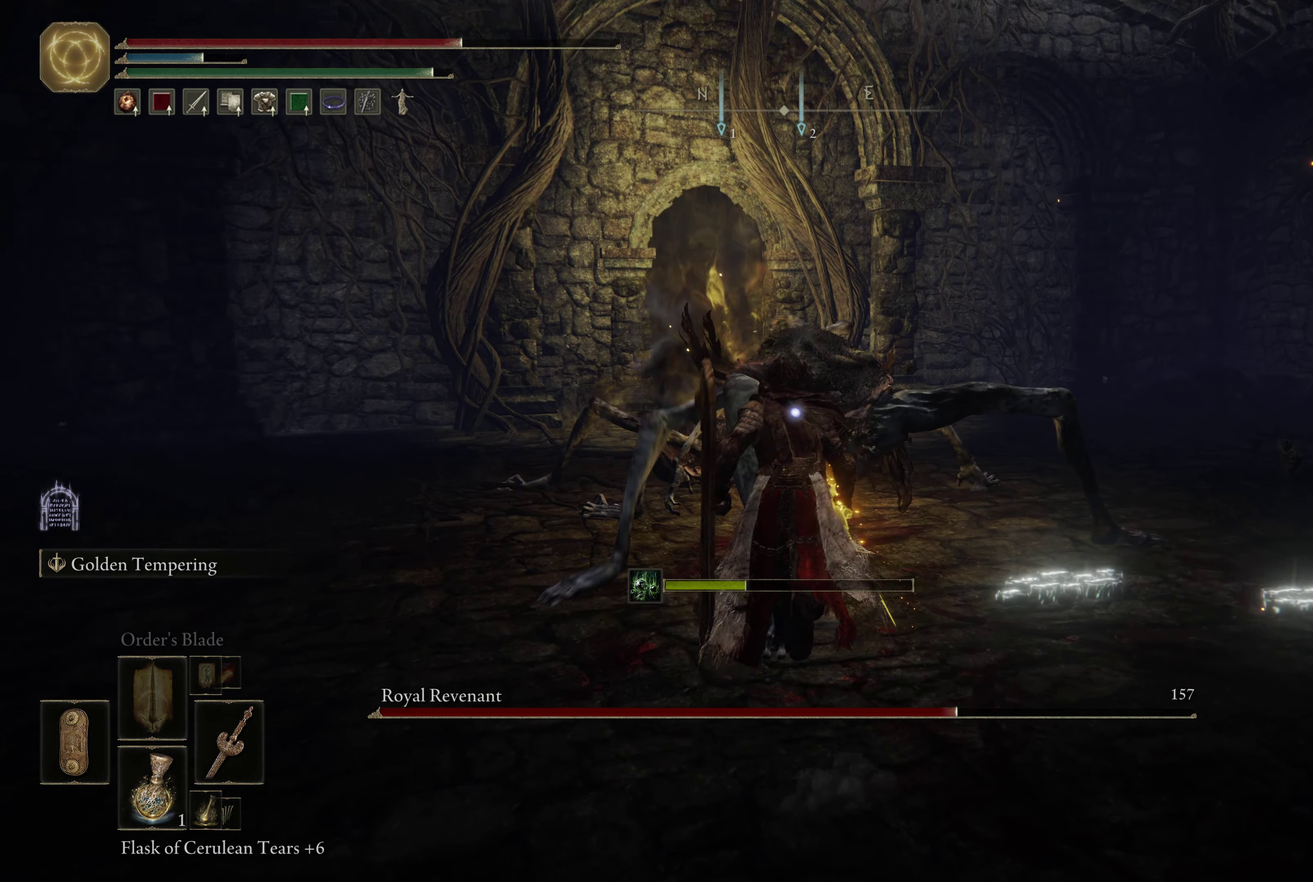
{"dt_ms": 600, "buttons": ["L1"], "left_stick": "up", "right_stick": "center", "events": [[100, "R1", "down"], [250, "R1", "up"]]}
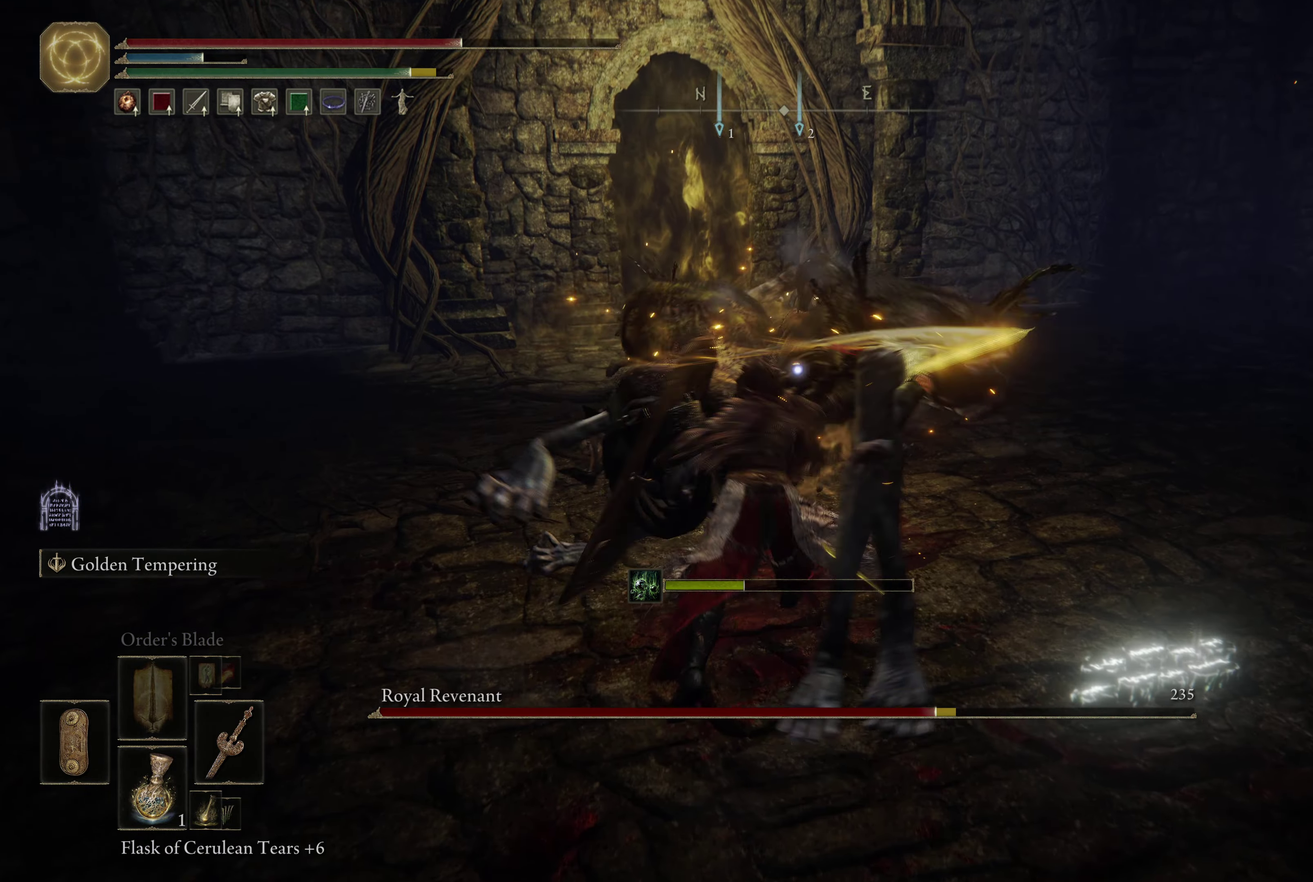
{"dt_ms": 600, "buttons": ["L1"], "left_stick": "up", "right_stick": "center", "events": [[84, "R1", "down"], [250, "R1", "up"]]}
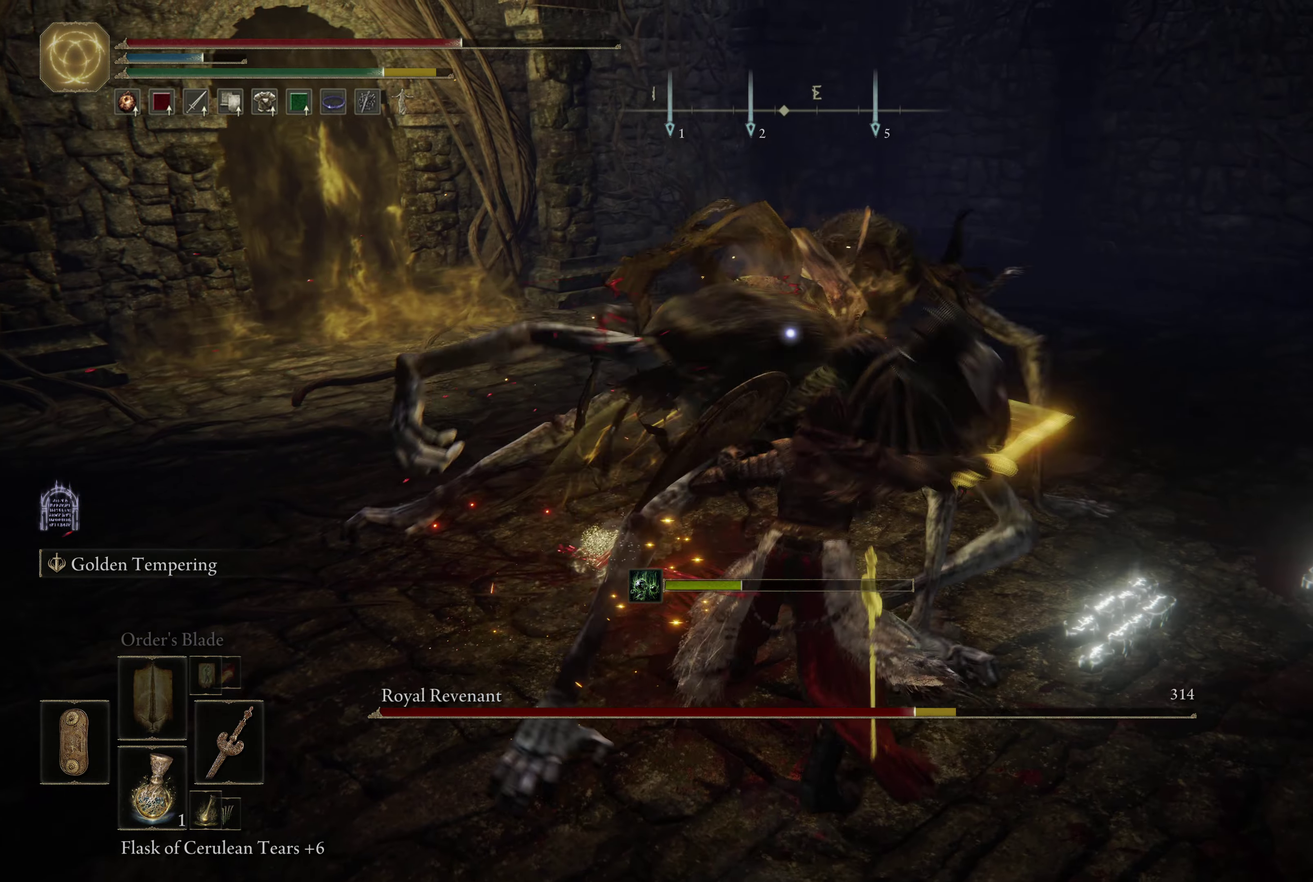
{"dt_ms": 317, "buttons": ["L1"], "left_stick": "up", "right_stick": "center", "events": []}
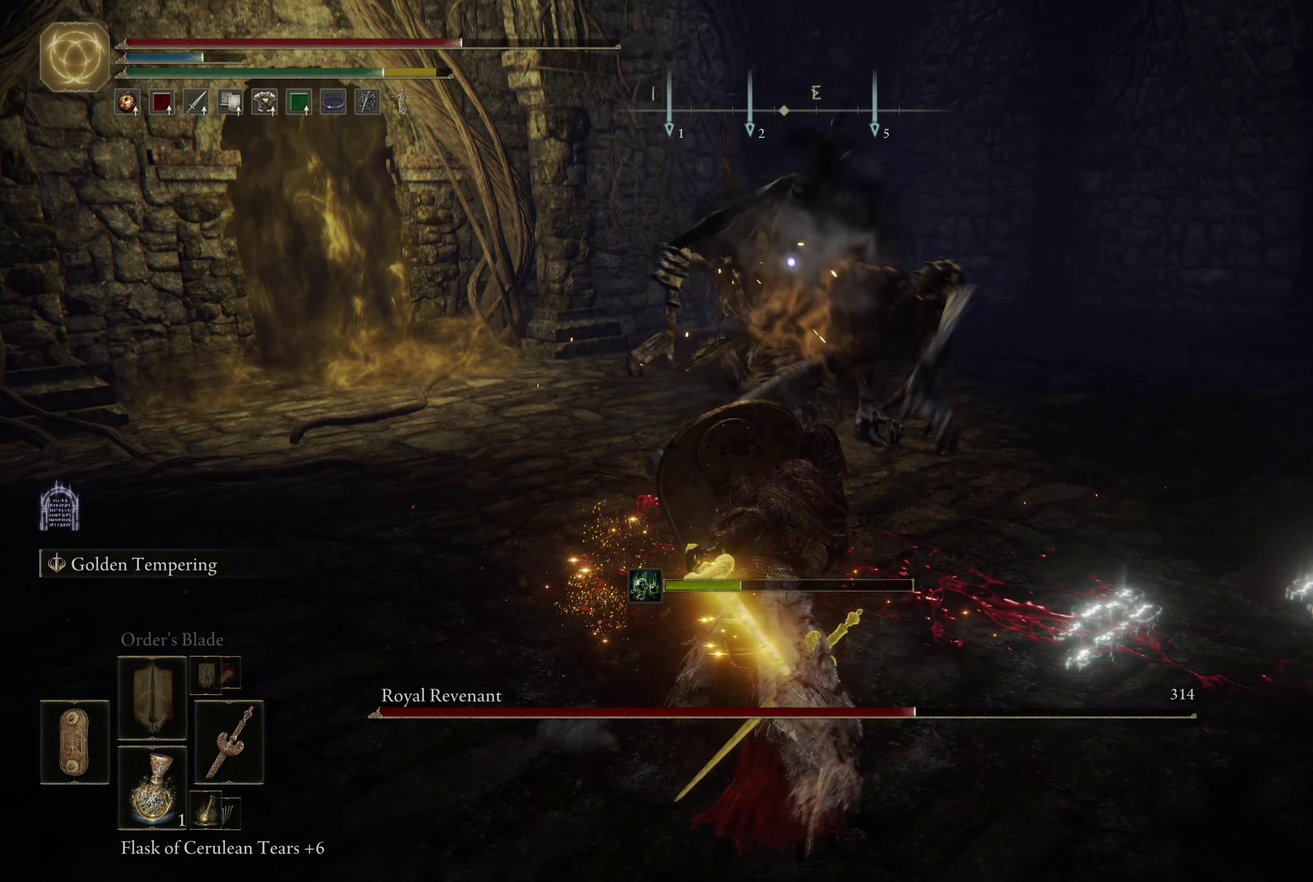
{"dt_ms": 384, "buttons": ["L1"], "left_stick": "up", "right_stick": "center", "events": []}
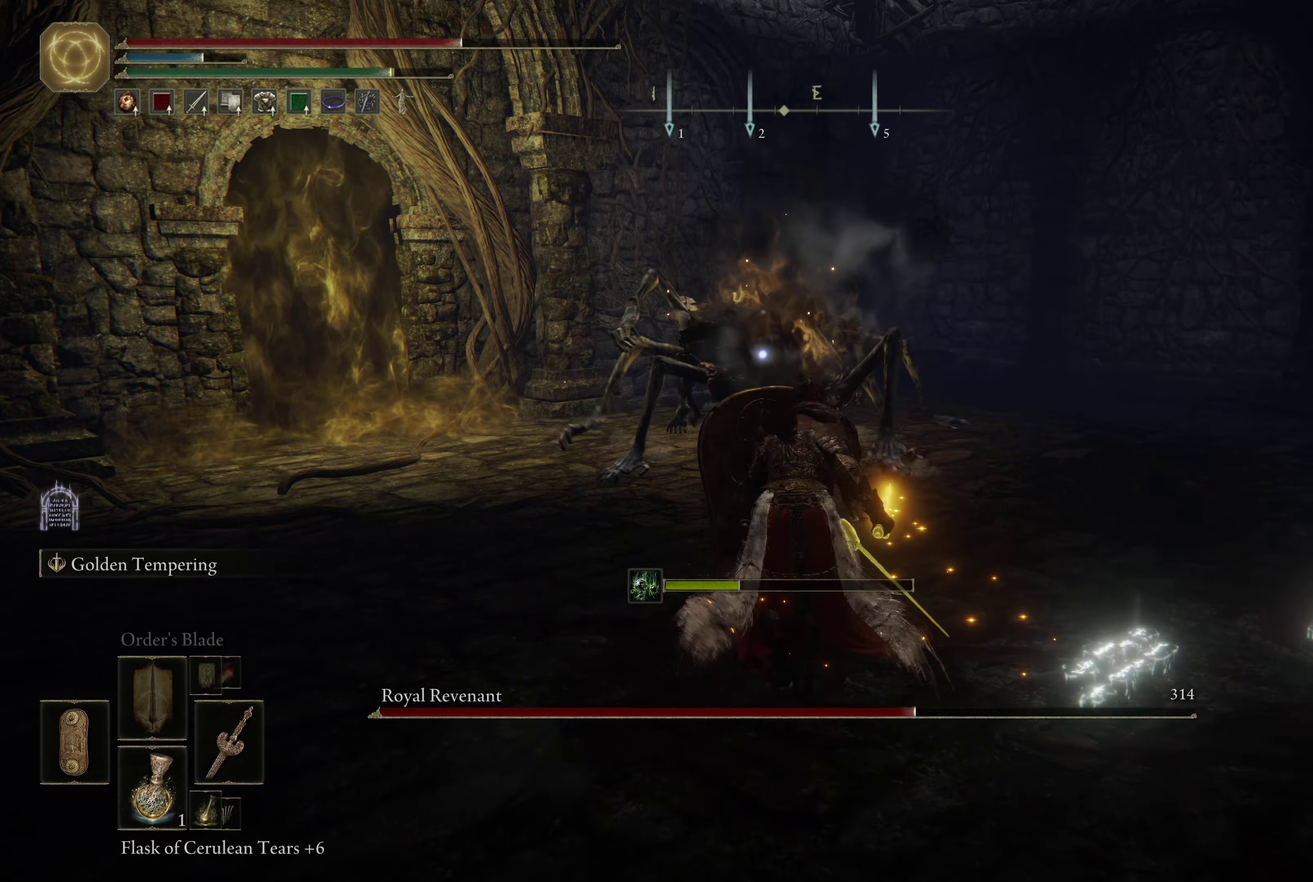
{"dt_ms": 600, "buttons": ["L1"], "left_stick": "up", "right_stick": "center", "events": [[16, "L1", "up"], [266, "left_stick", "up-left"], [500, "L1", "down"], [516, "left_stick", "up"]]}
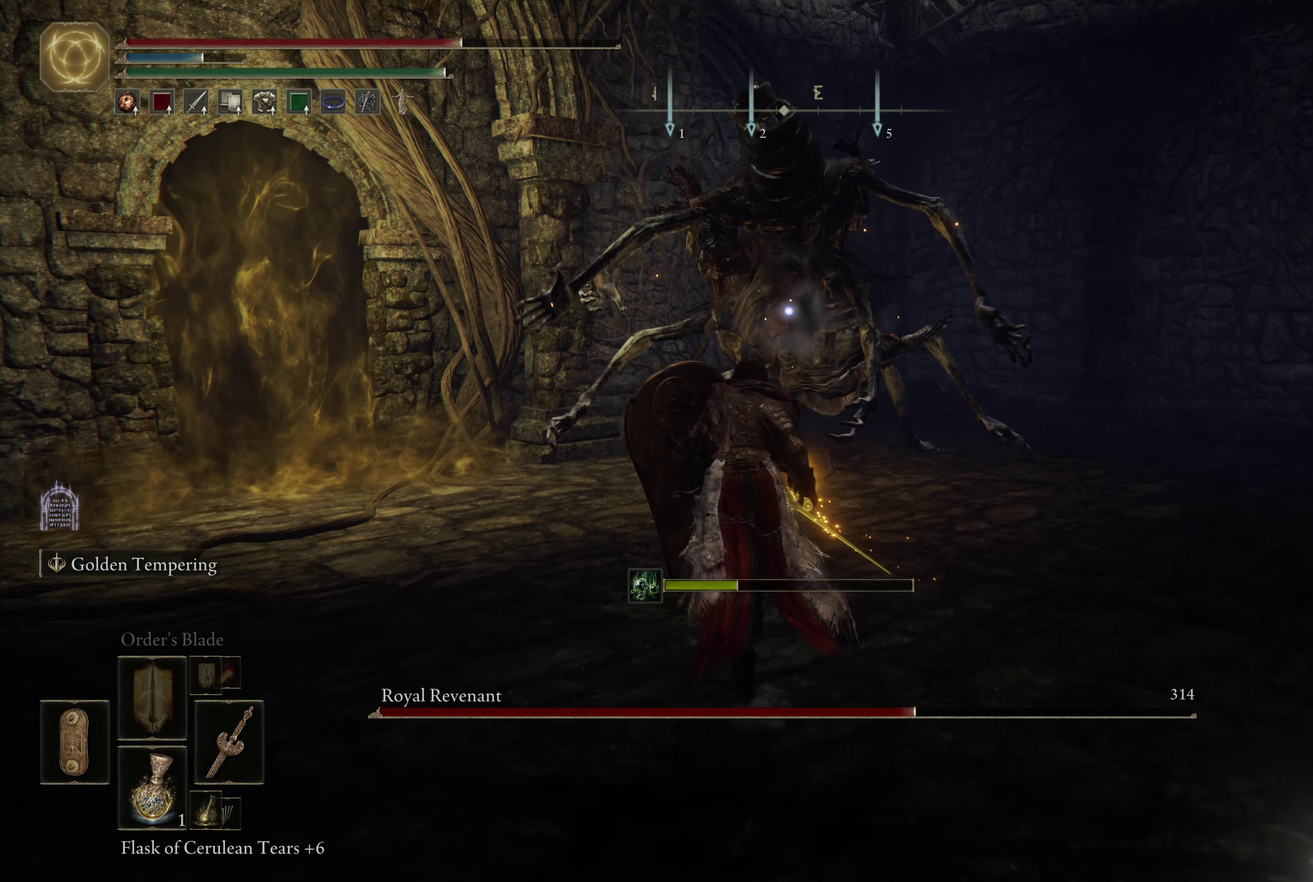
{"dt_ms": 516, "buttons": ["B"], "left_stick": "up", "right_stick": "center", "events": [[350, "left_stick", "up-right"], [450, "left_stick", "up"], [483, "B", "down"], [483, "L1", "up"]]}
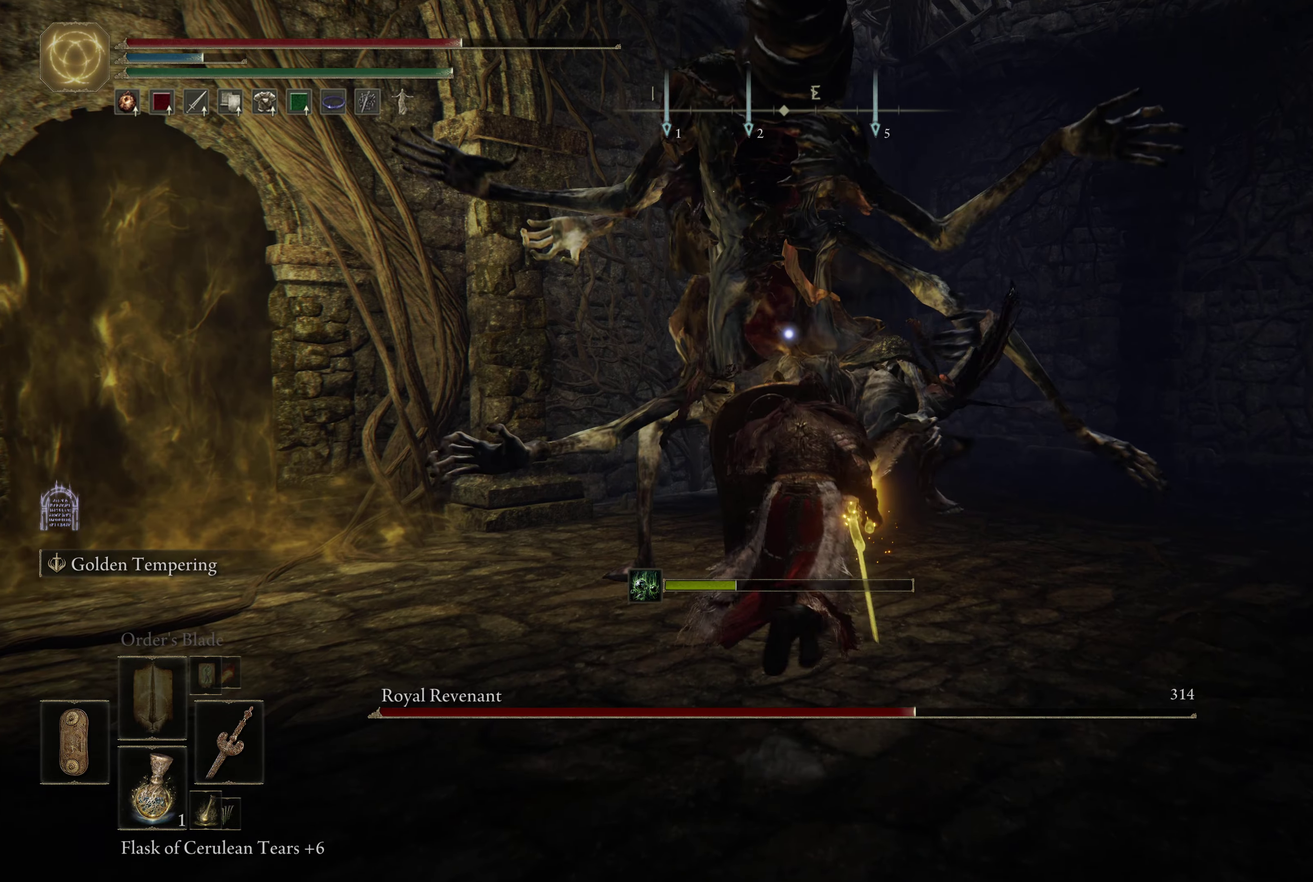
{"dt_ms": 284, "buttons": ["L1"], "left_stick": "up", "right_stick": "center", "events": [[67, "B", "up"], [117, "B", "down"], [200, "B", "up"], [284, "L1", "down"]]}
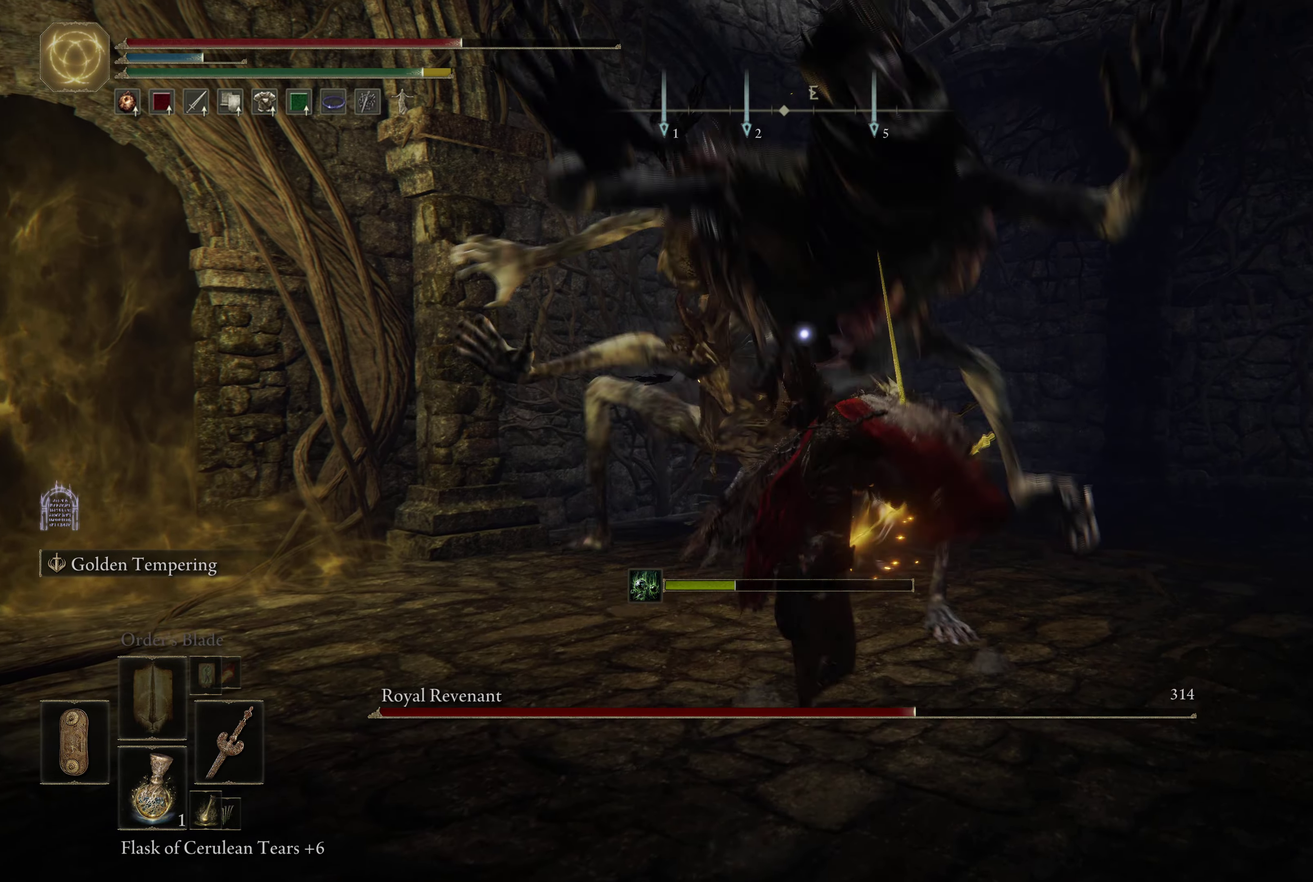
{"dt_ms": 716, "buttons": ["R1"], "left_stick": "up-right", "right_stick": "center", "events": [[516, "left_stick", "up-right"], [550, "L1", "up"], [683, "R1", "down"]]}
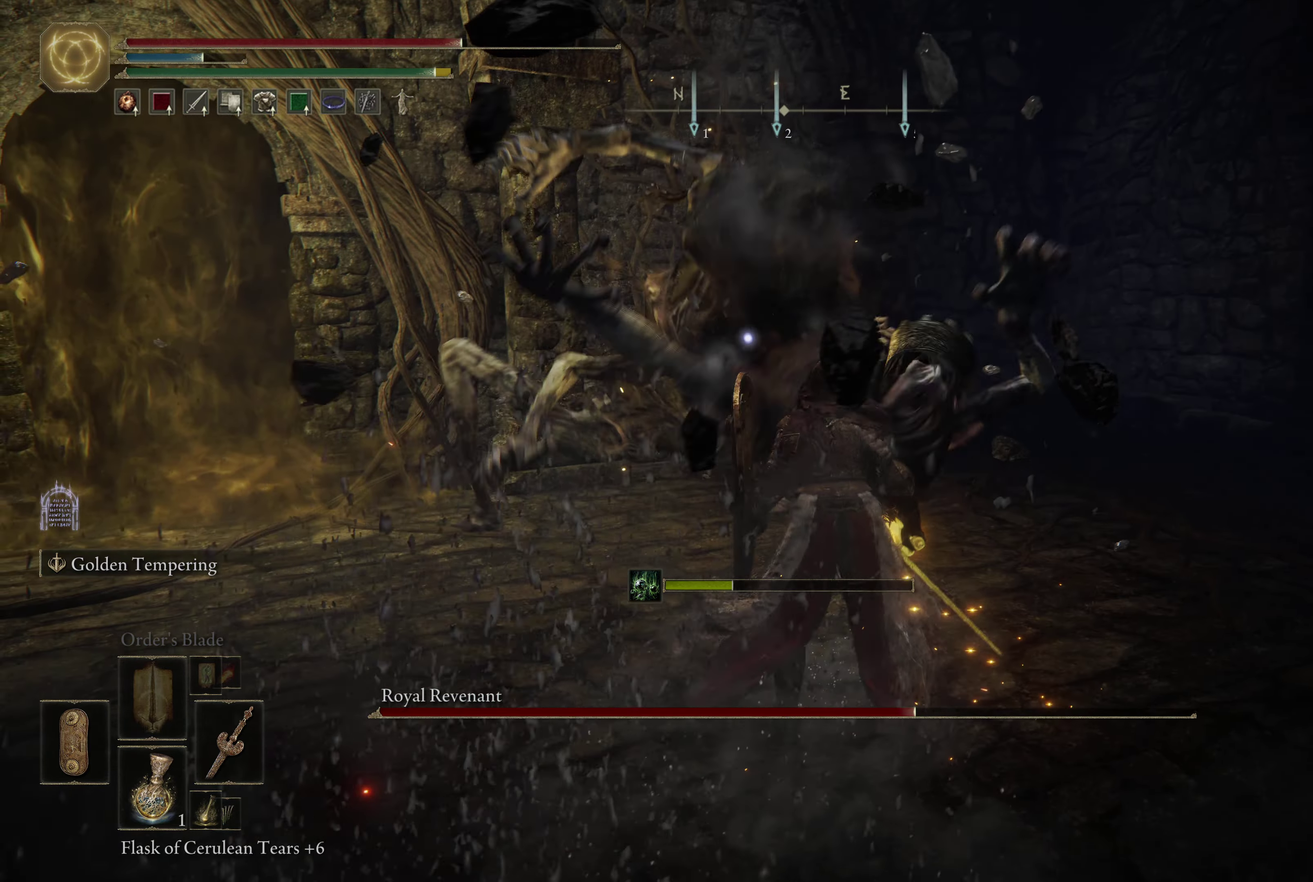
{"dt_ms": 484, "buttons": ["L1"], "left_stick": "up-right", "right_stick": "center", "events": [[134, "R1", "up"], [284, "L1", "down"]]}
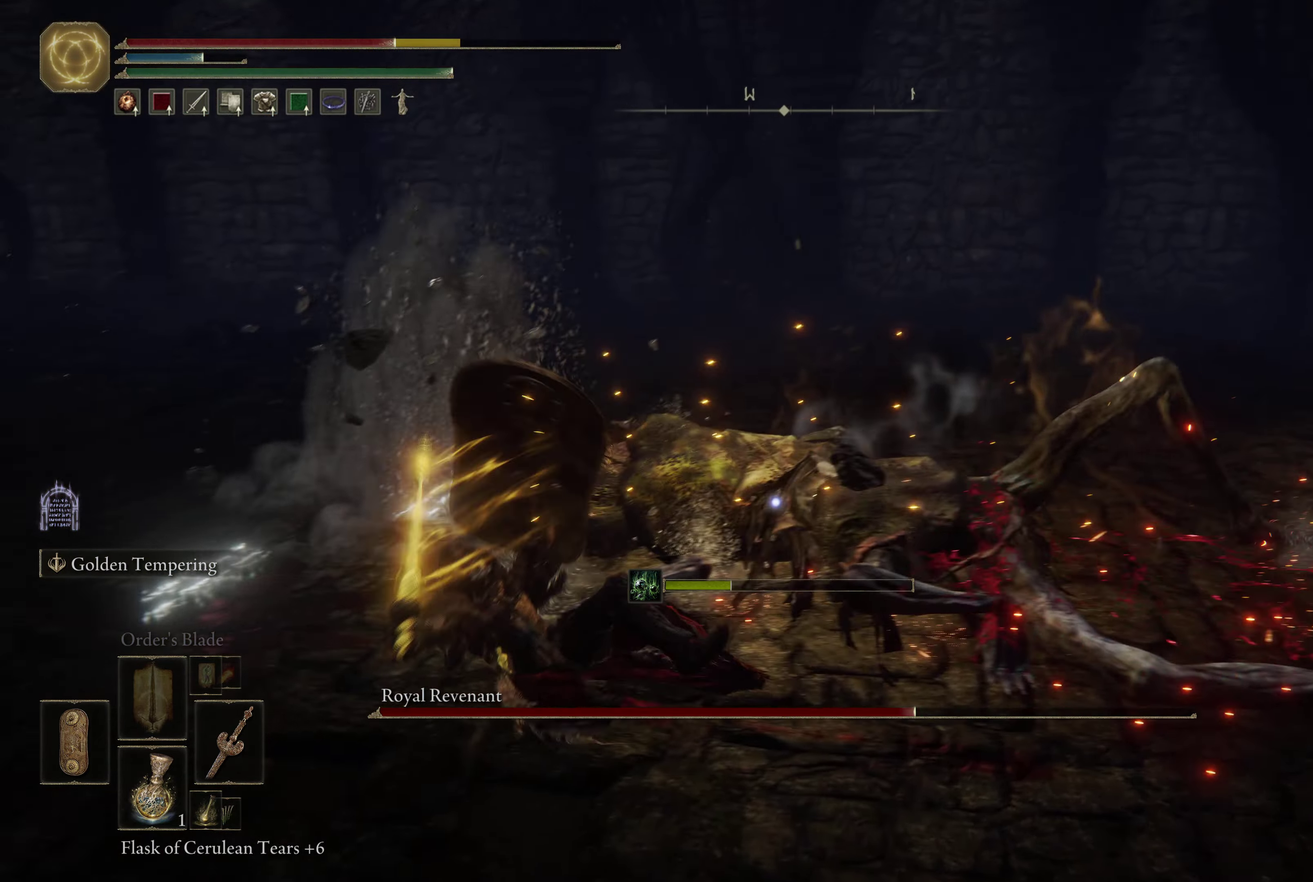
{"dt_ms": 600, "buttons": [], "left_stick": "up-right", "right_stick": "center", "events": [[266, "L1", "up"], [316, "B", "down"], [416, "B", "up"], [483, "B", "down"], [566, "B", "up"]]}
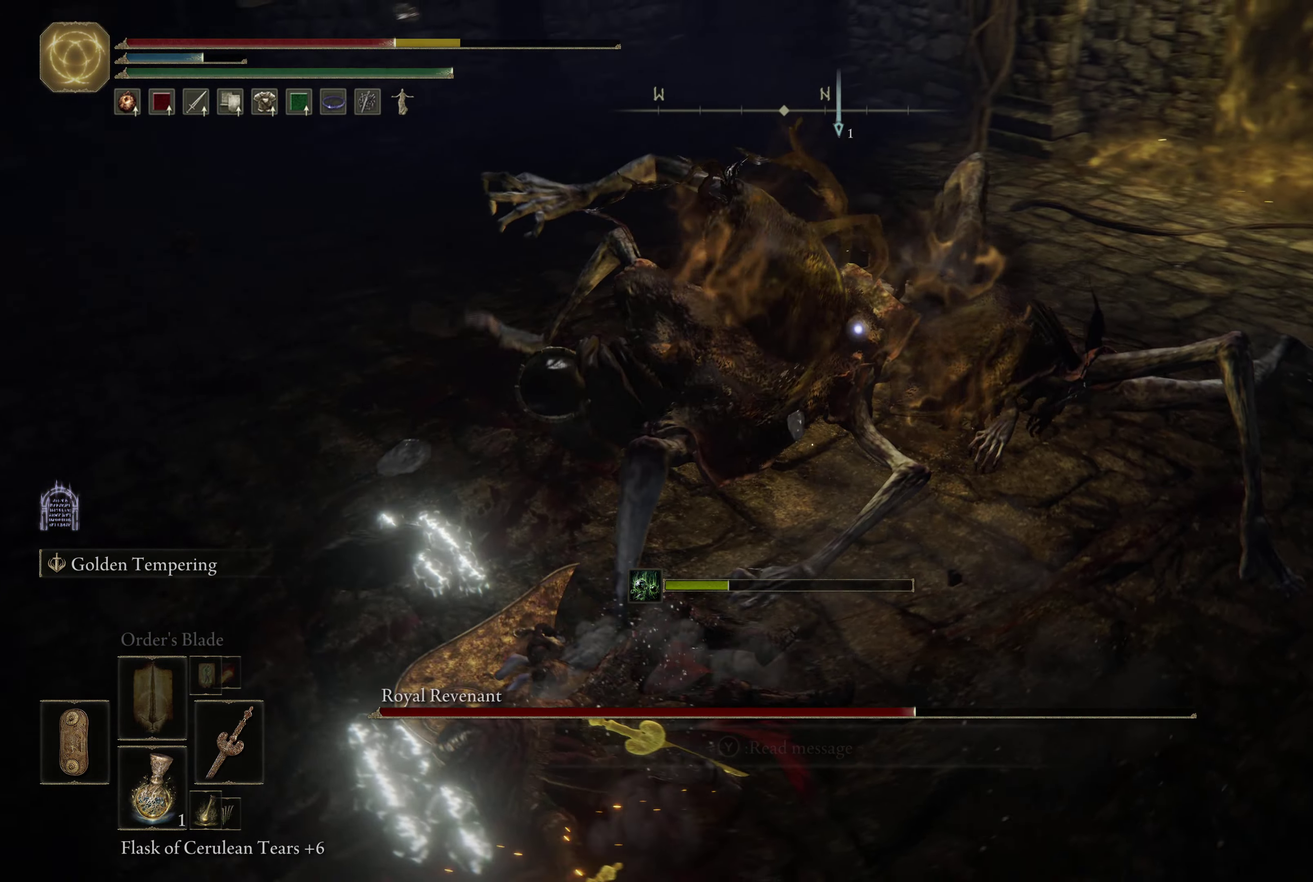
{"dt_ms": 416, "buttons": ["L1"], "left_stick": "up-right", "right_stick": "center", "events": [[383, "L1", "down"]]}
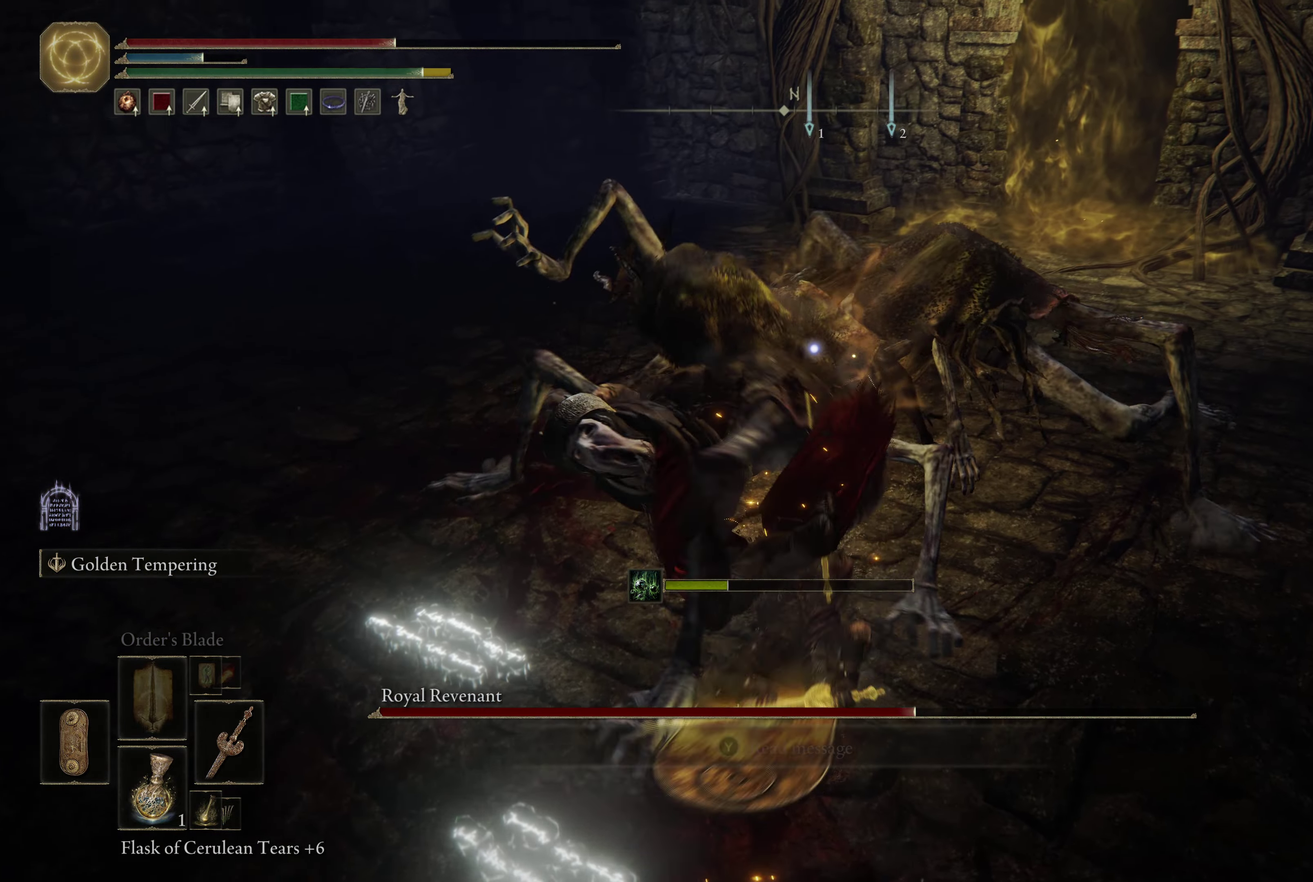
{"dt_ms": 500, "buttons": ["L1"], "left_stick": "up-right", "right_stick": "center", "events": []}
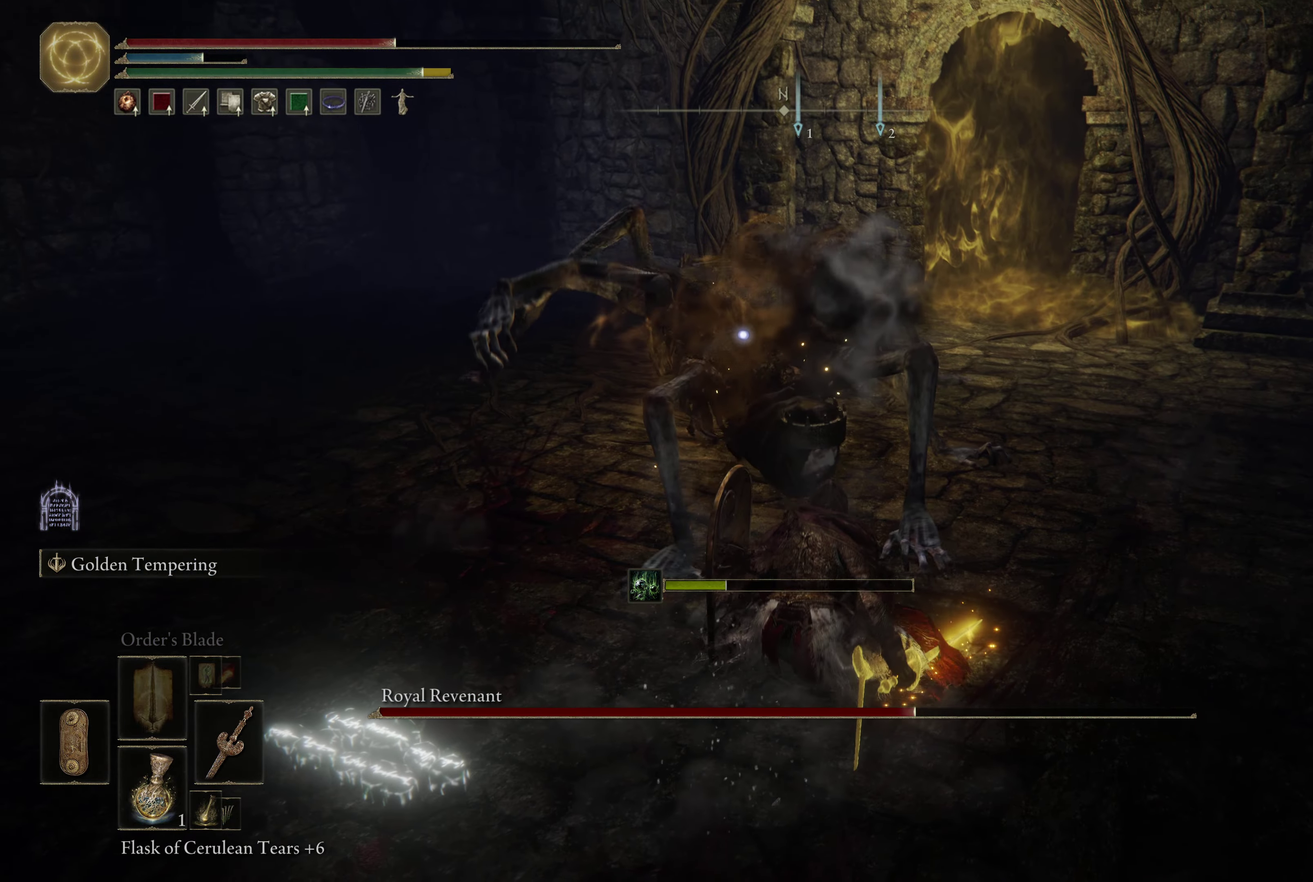
{"dt_ms": 500, "buttons": ["L1"], "left_stick": "up", "right_stick": "center", "events": [[484, "left_stick", "up"]]}
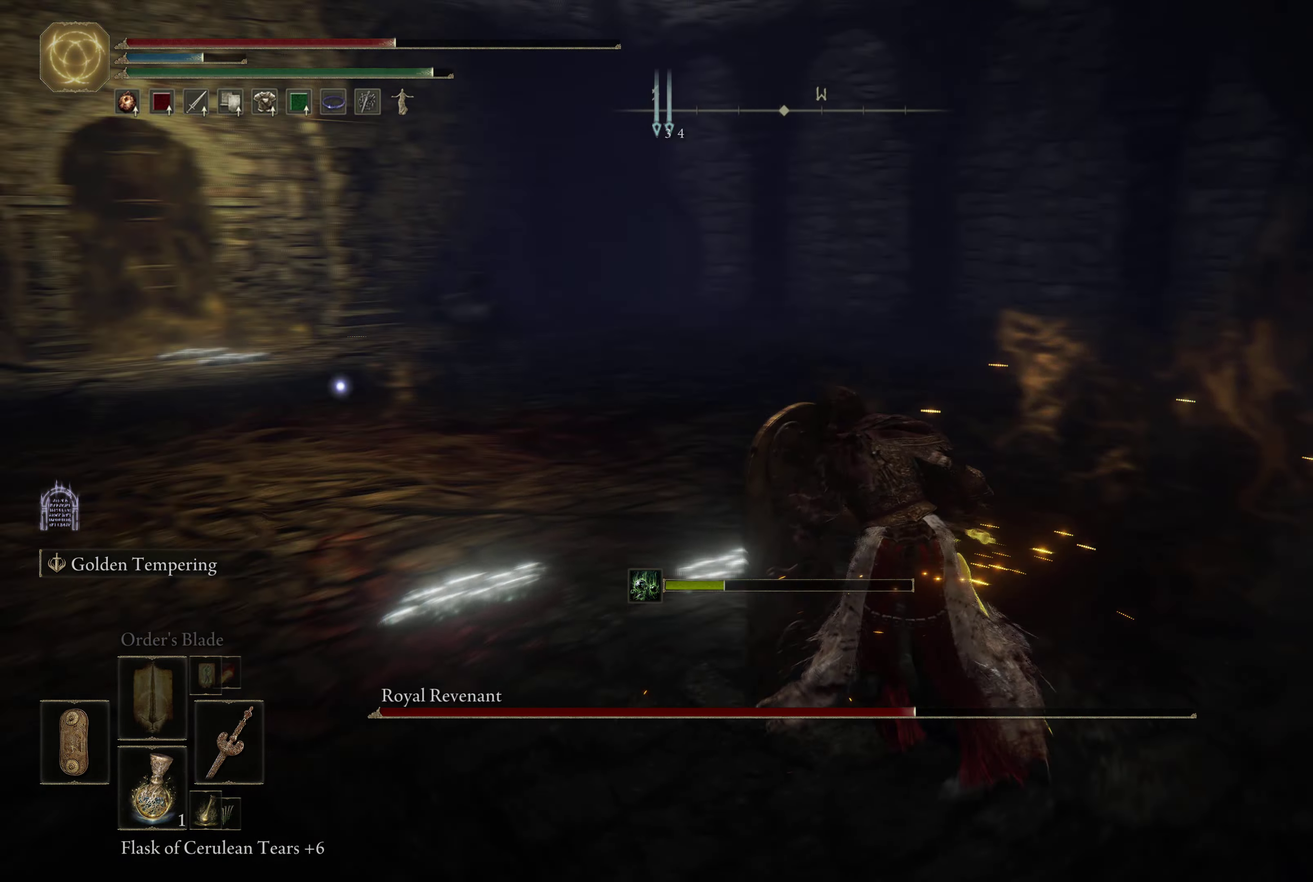
{"dt_ms": 500, "buttons": ["L1"], "left_stick": "up-right", "right_stick": "center", "events": [[200, "left_stick", "up-right"]]}